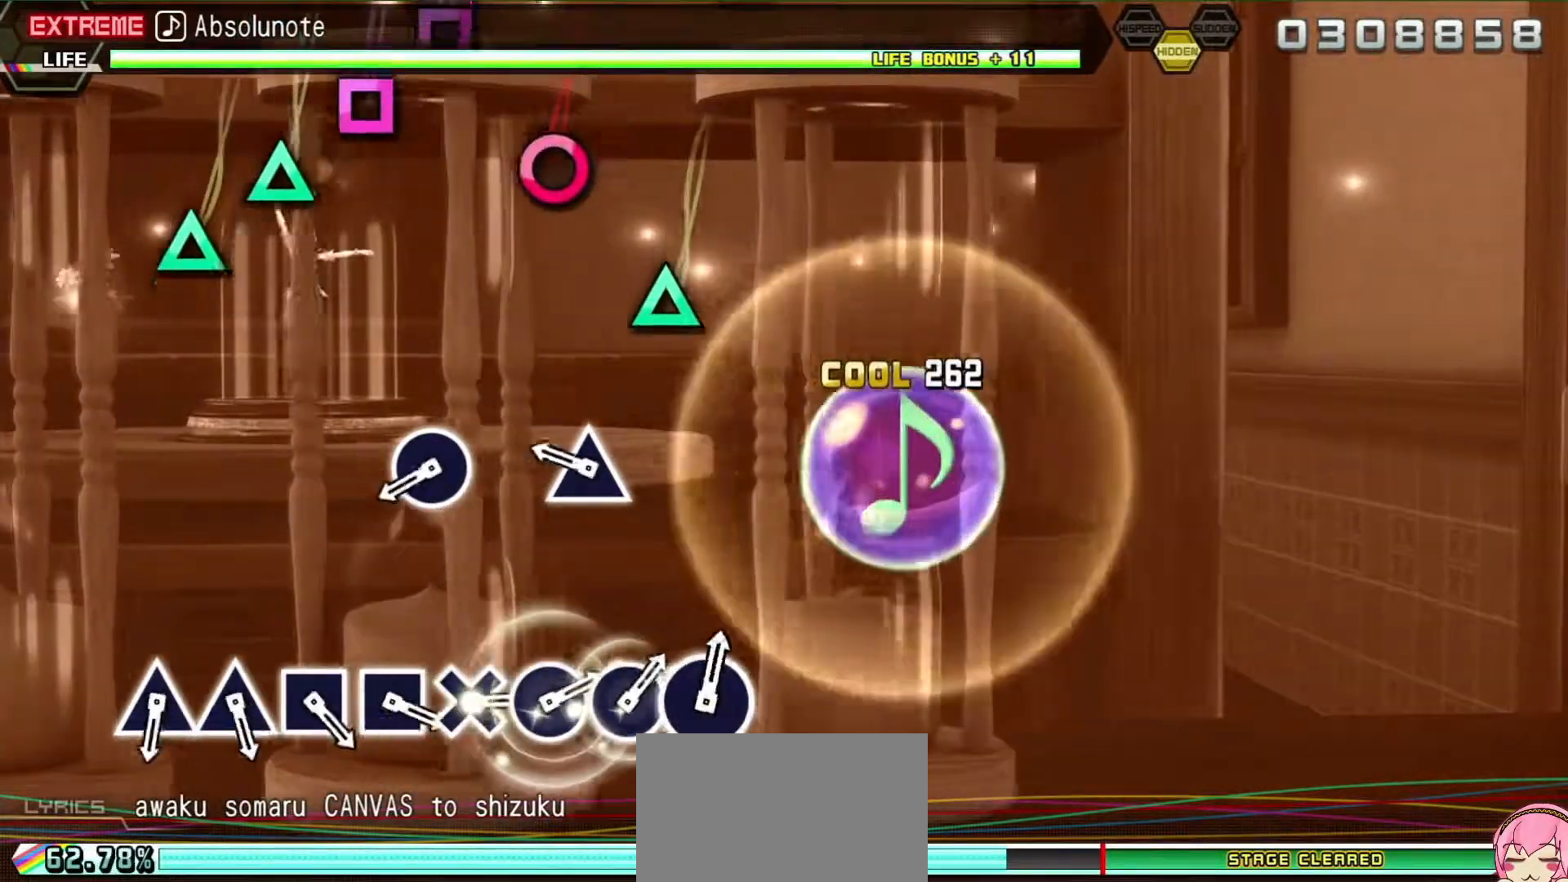
Gameplay with a controller (PlayStation layout); each line is a JSON object with the inputs held at the frame after it (dt_ms = milliseconds from this image to that frame). "events" lists button and stick changes between this image and that frame as [ms after this image, input, new state], when the widget could be followed in between. Not read: L3 R3 left_stick right_stick.
{"dt_ms": 500, "buttons": [], "events": []}
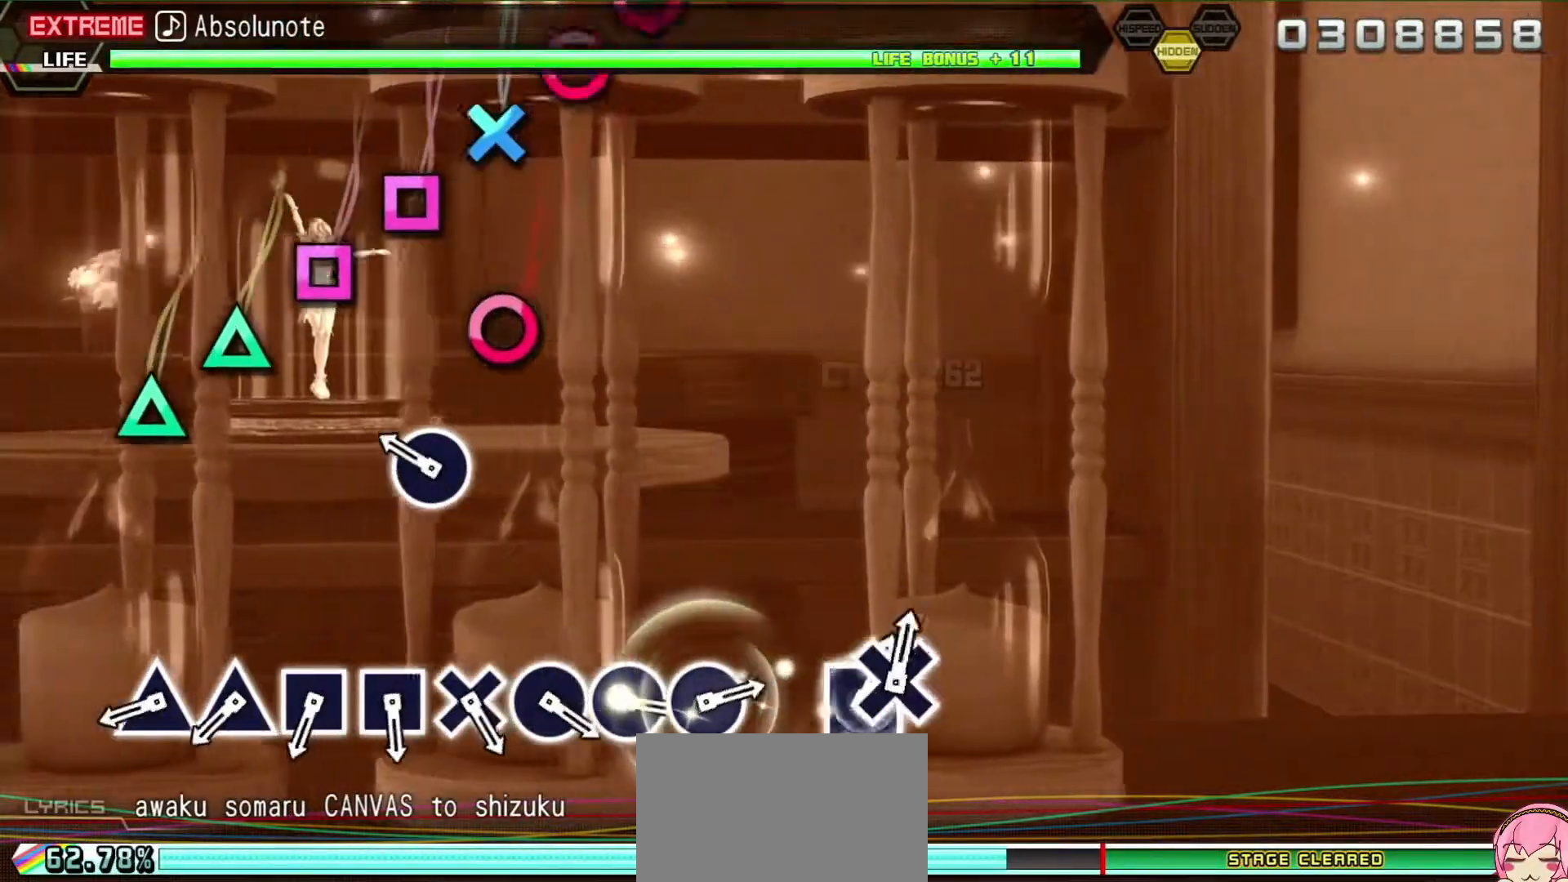
{"dt_ms": 500, "buttons": [], "events": [[117, "TRIANGLE", "down"], [217, "TRIANGLE", "up"]]}
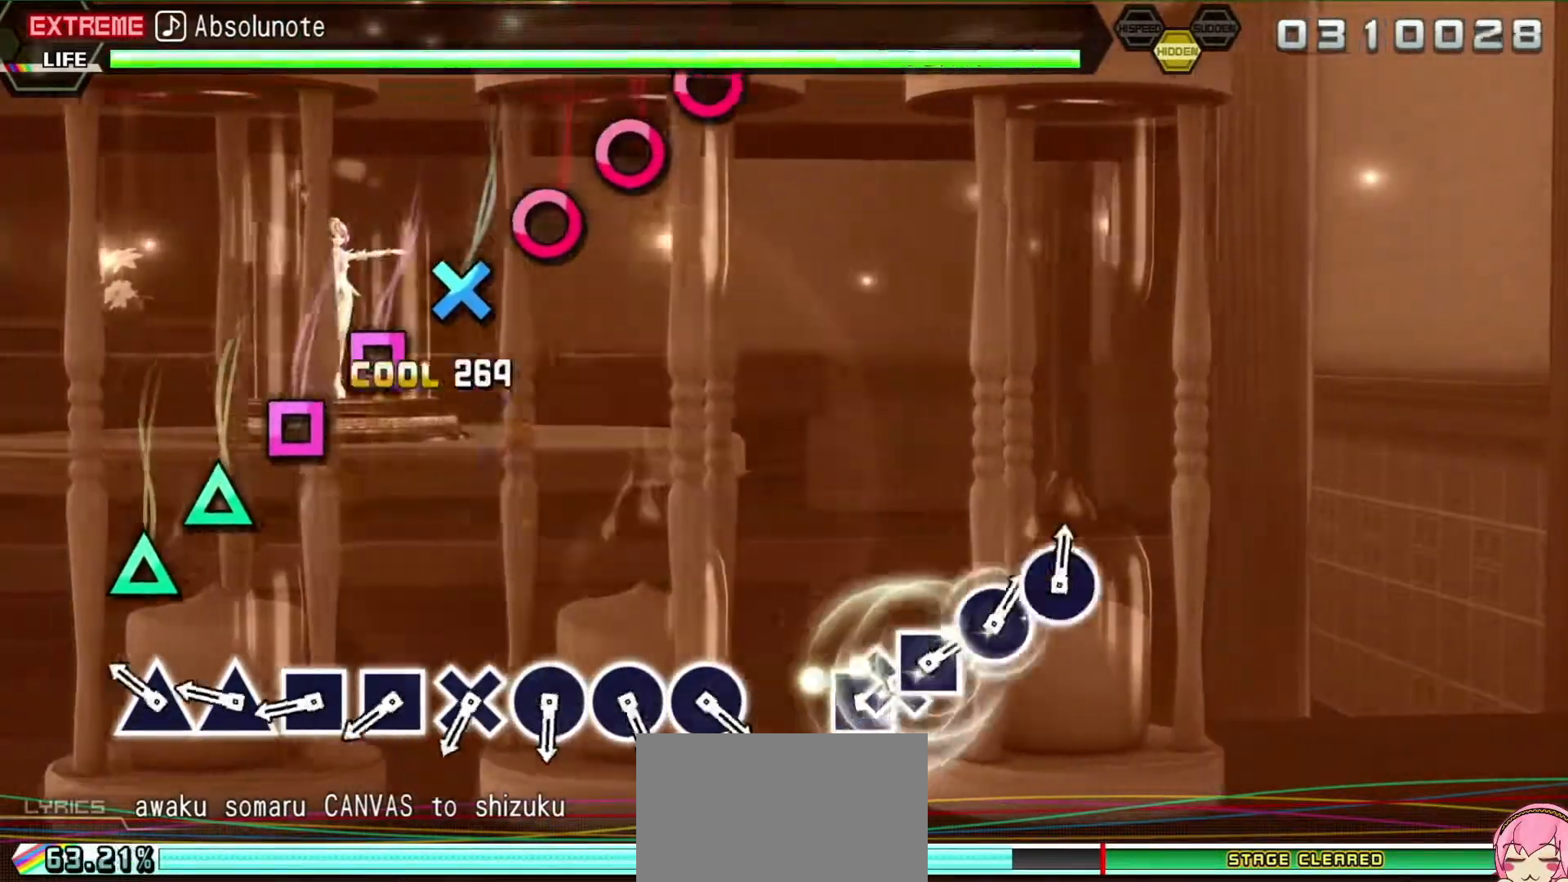
{"dt_ms": 500, "buttons": ["TRIANGLE"], "events": [[50, "CIRCLE", "down"], [183, "CIRCLE", "up"], [450, "TRIANGLE", "down"]]}
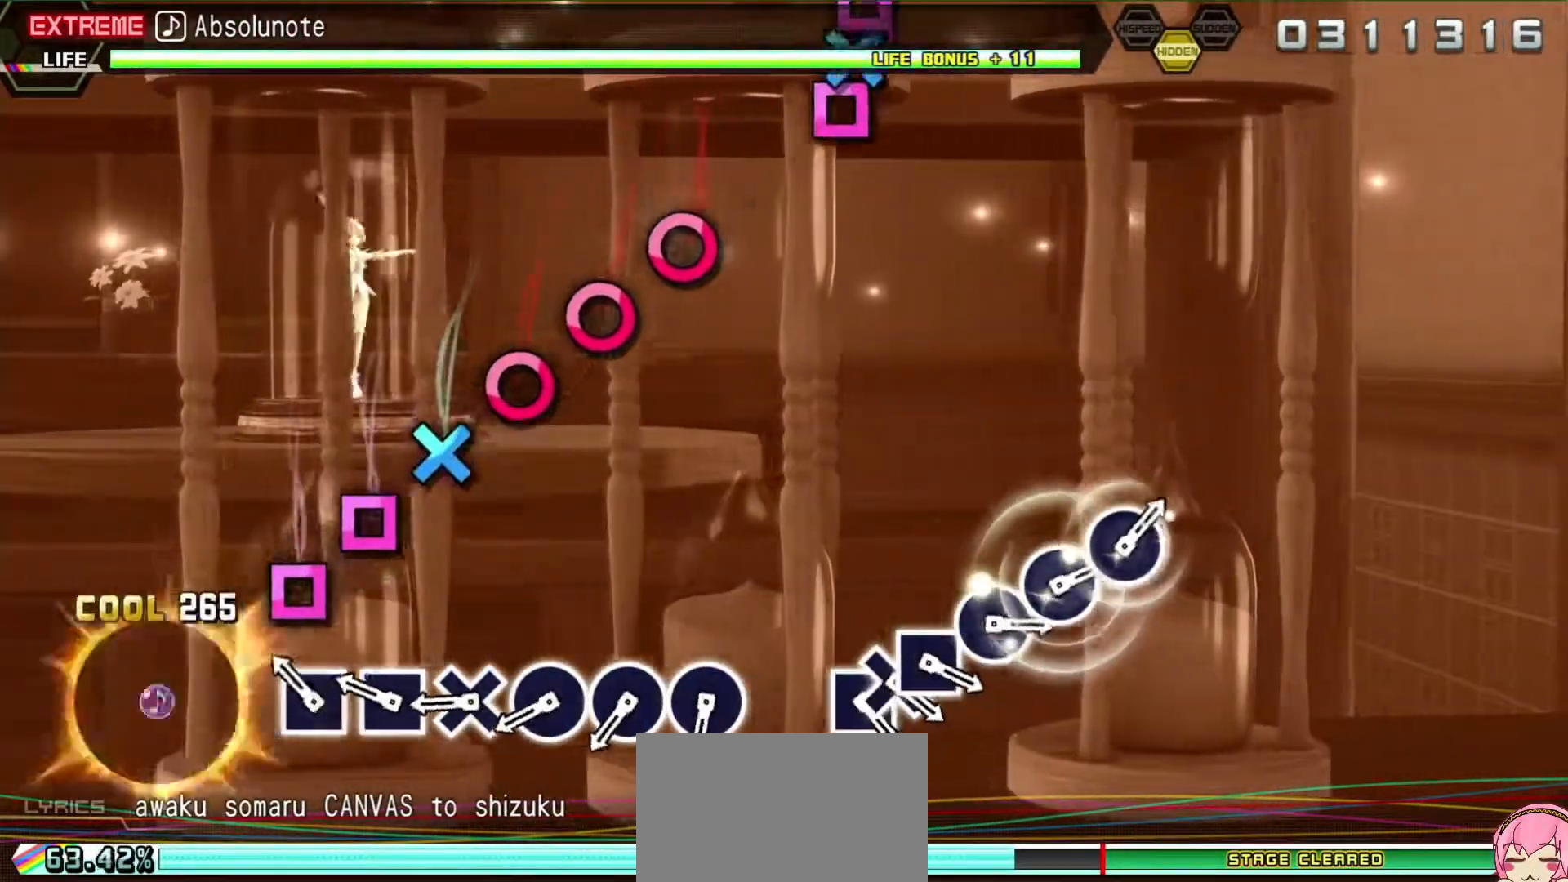
{"dt_ms": 500, "buttons": [], "events": [[67, "TRIANGLE", "up"], [167, "TRIANGLE", "down"], [283, "TRIANGLE", "up"], [367, "SQUARE", "down"], [450, "SQUARE", "up"]]}
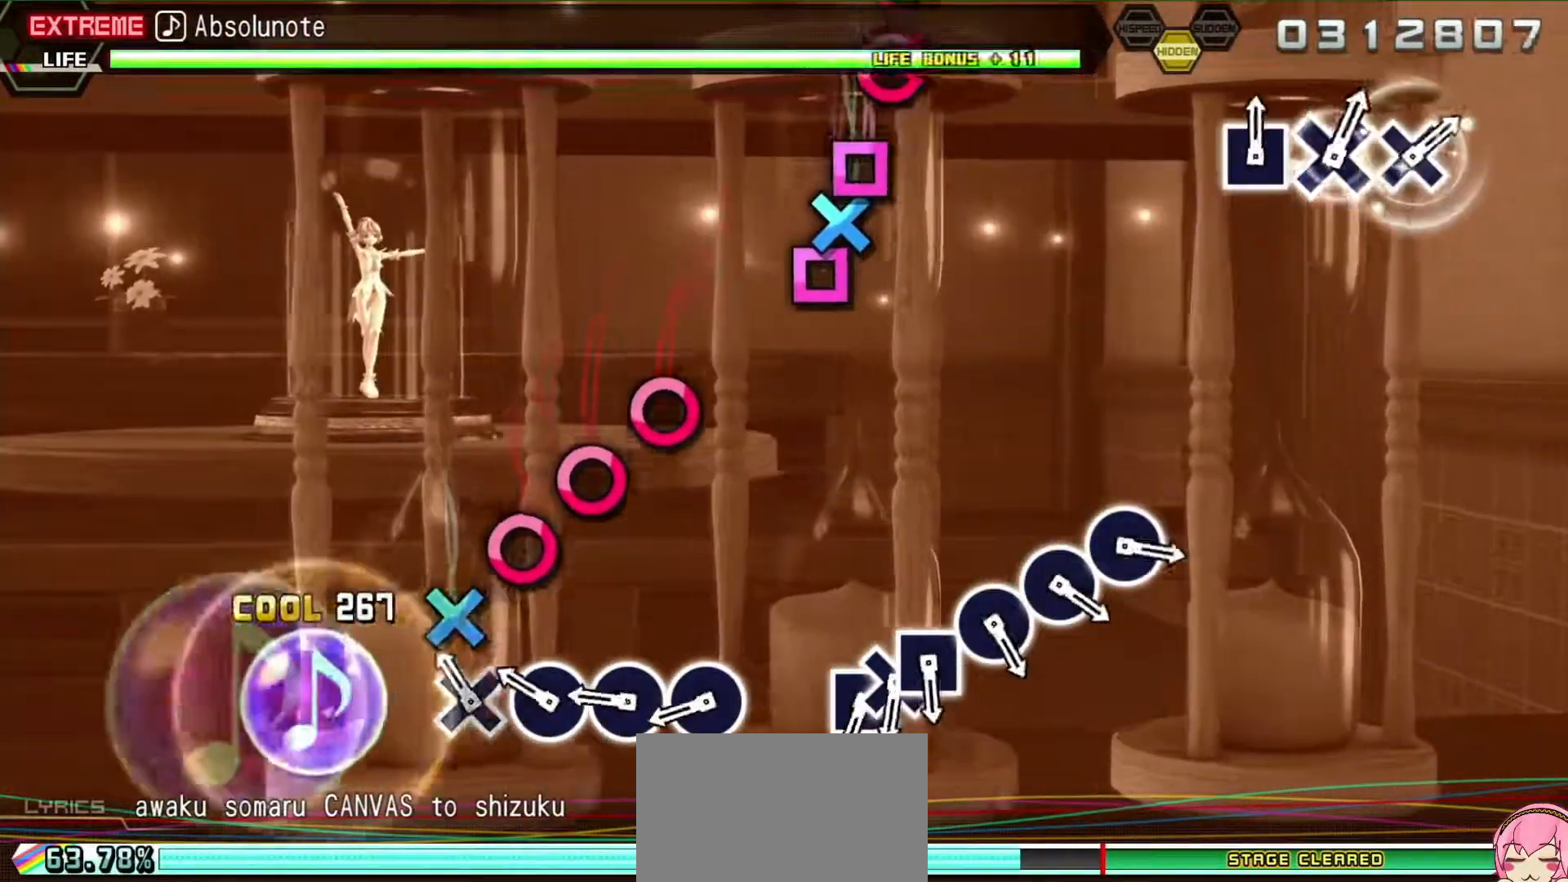
{"dt_ms": 500, "buttons": [], "events": [[100, "SQUARE", "down"], [167, "SQUARE", "up"], [300, "CROSS", "down"], [400, "CROSS", "up"]]}
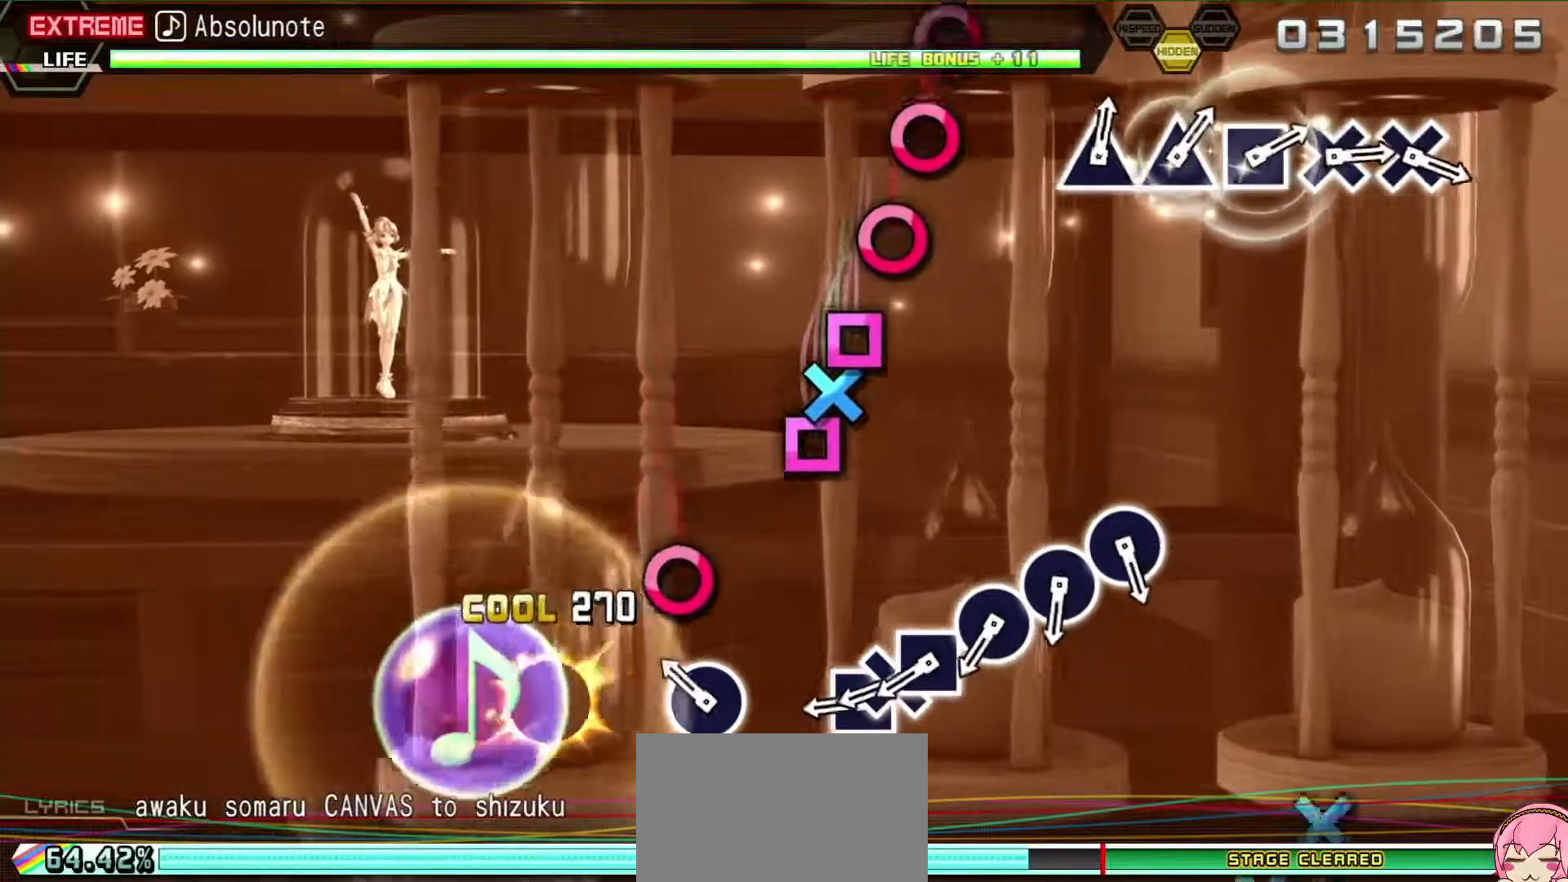
{"dt_ms": 500, "buttons": ["CIRCLE"], "events": [[17, "CIRCLE", "down"], [150, "CIRCLE", "up"], [250, "CIRCLE", "down"], [333, "CIRCLE", "up"], [450, "CIRCLE", "down"]]}
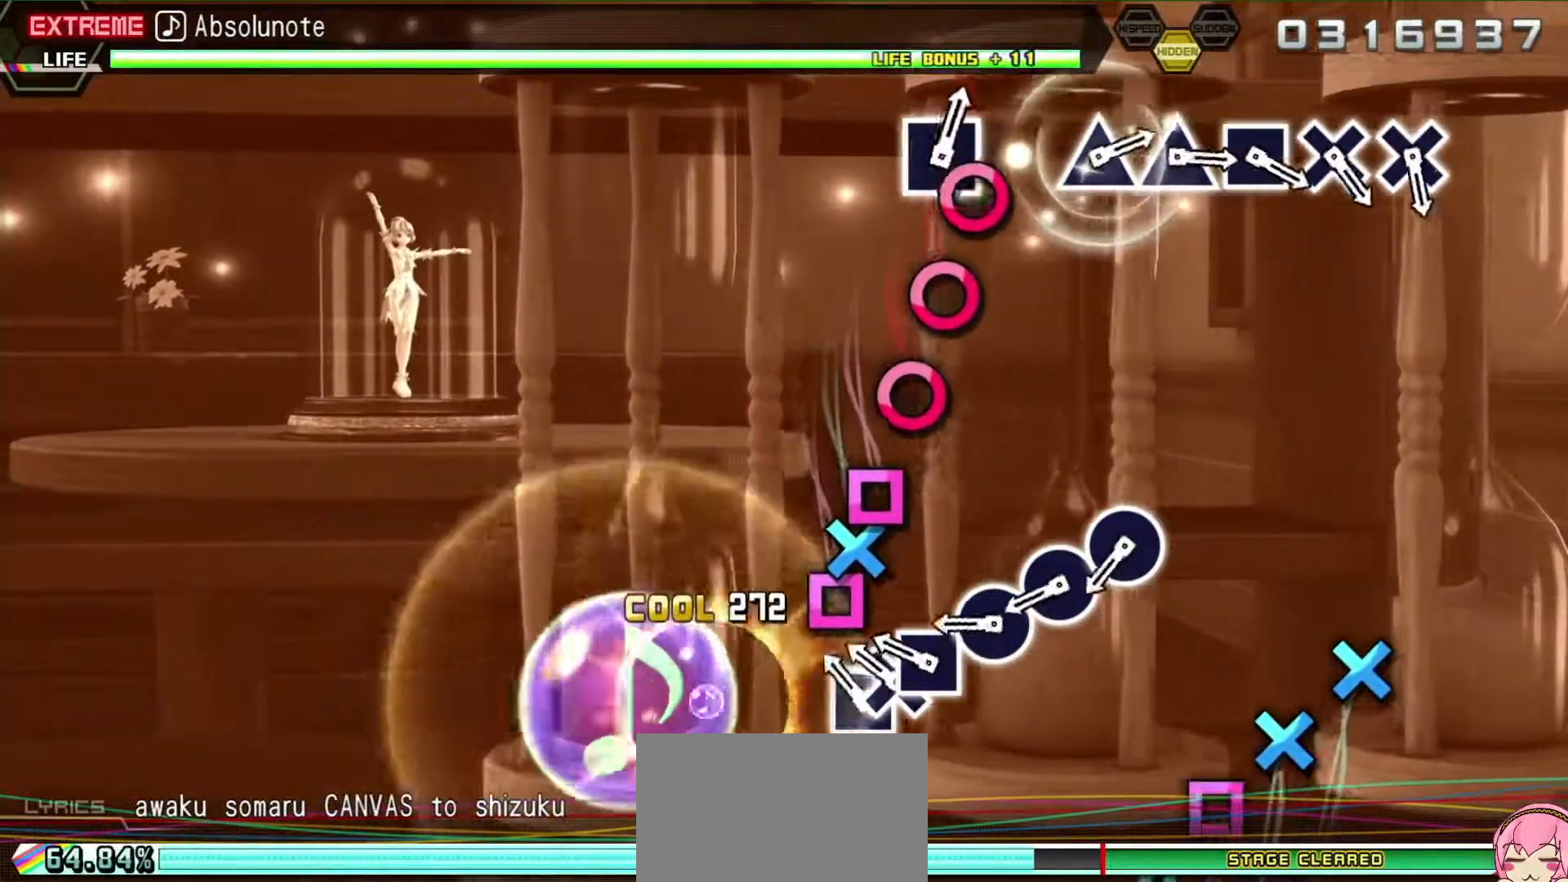
{"dt_ms": 500, "buttons": ["DPAD_DOWN"], "events": [[67, "CIRCLE", "up"], [383, "SQUARE", "down"], [450, "SQUARE", "up"], [467, "DPAD_DOWN", "down"]]}
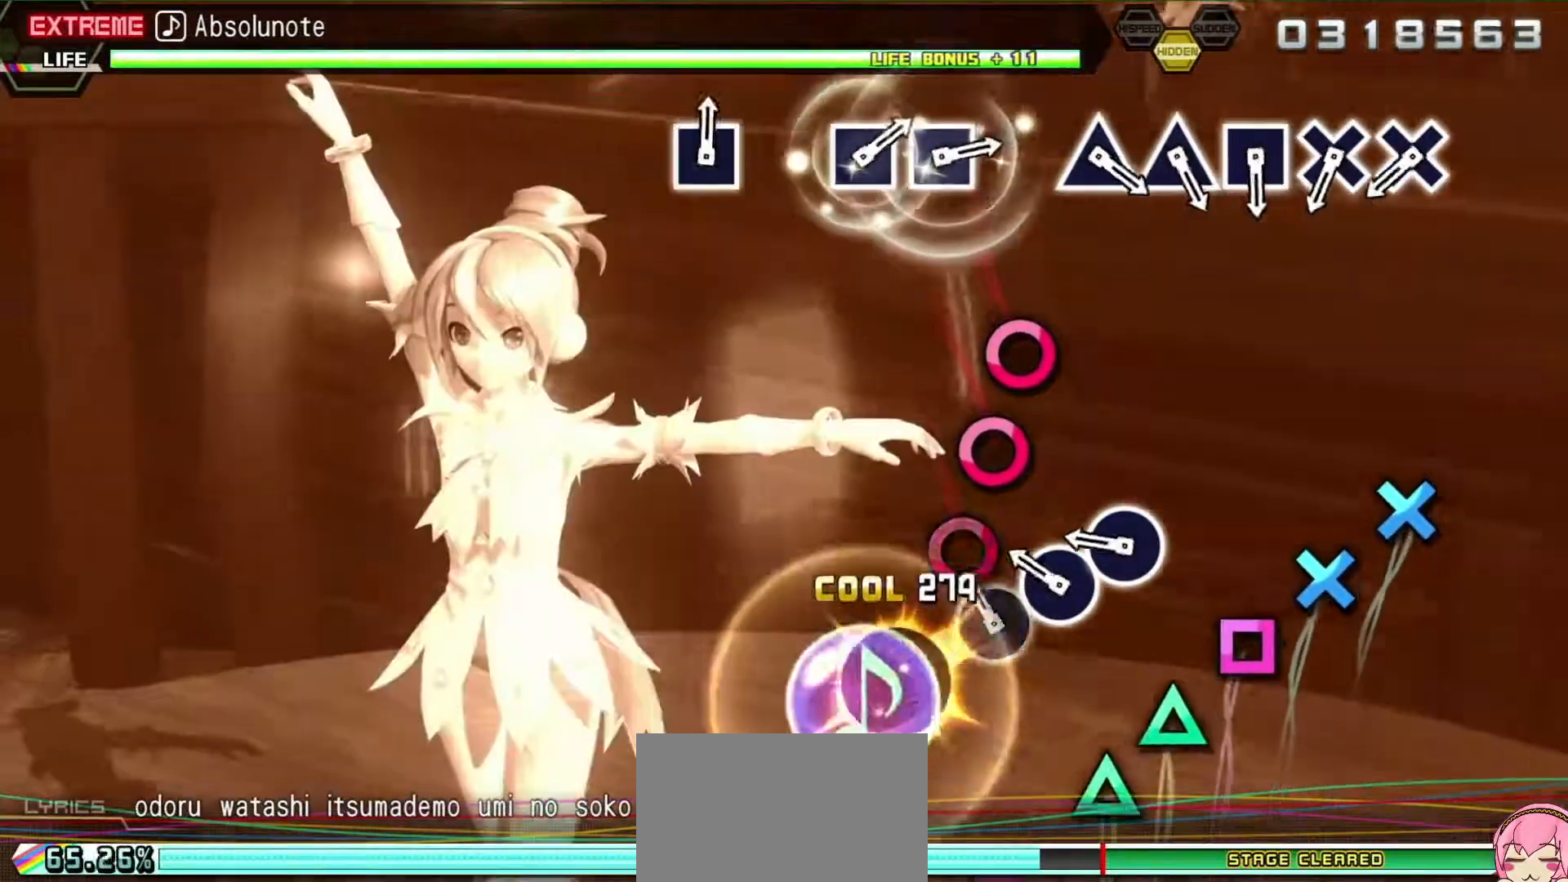
{"dt_ms": 500, "buttons": ["CIRCLE"], "events": [[100, "DPAD_DOWN", "up"], [100, "SQUARE", "down"], [133, "SQUARE", "up"], [283, "CIRCLE", "down"], [367, "CIRCLE", "up"], [483, "CIRCLE", "down"]]}
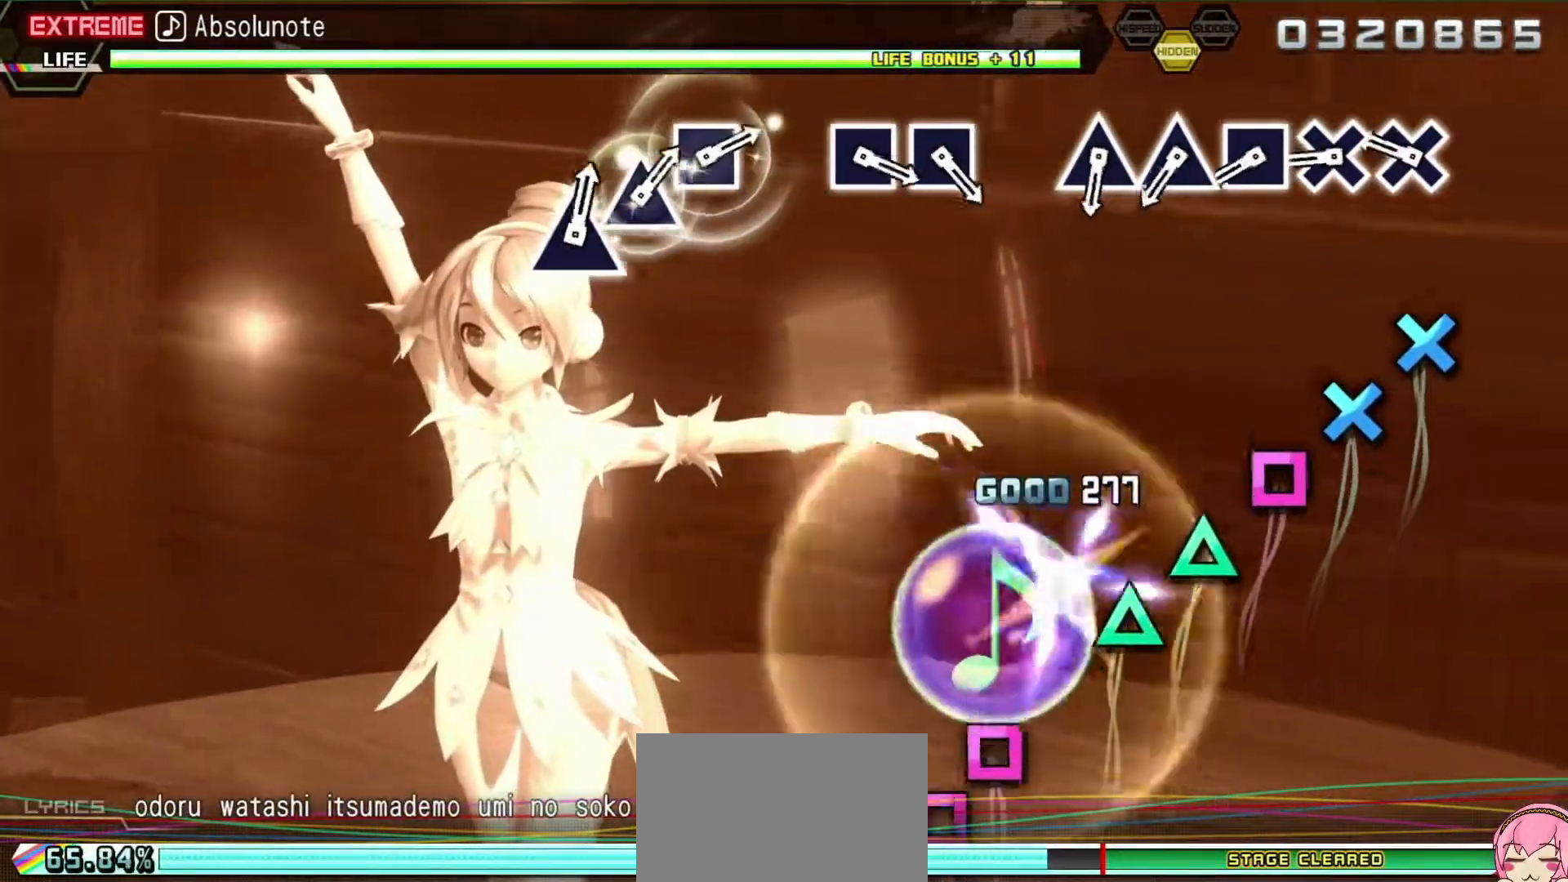
{"dt_ms": 500, "buttons": [], "events": [[100, "CIRCLE", "up"], [250, "CIRCLE", "down"], [300, "CIRCLE", "up"]]}
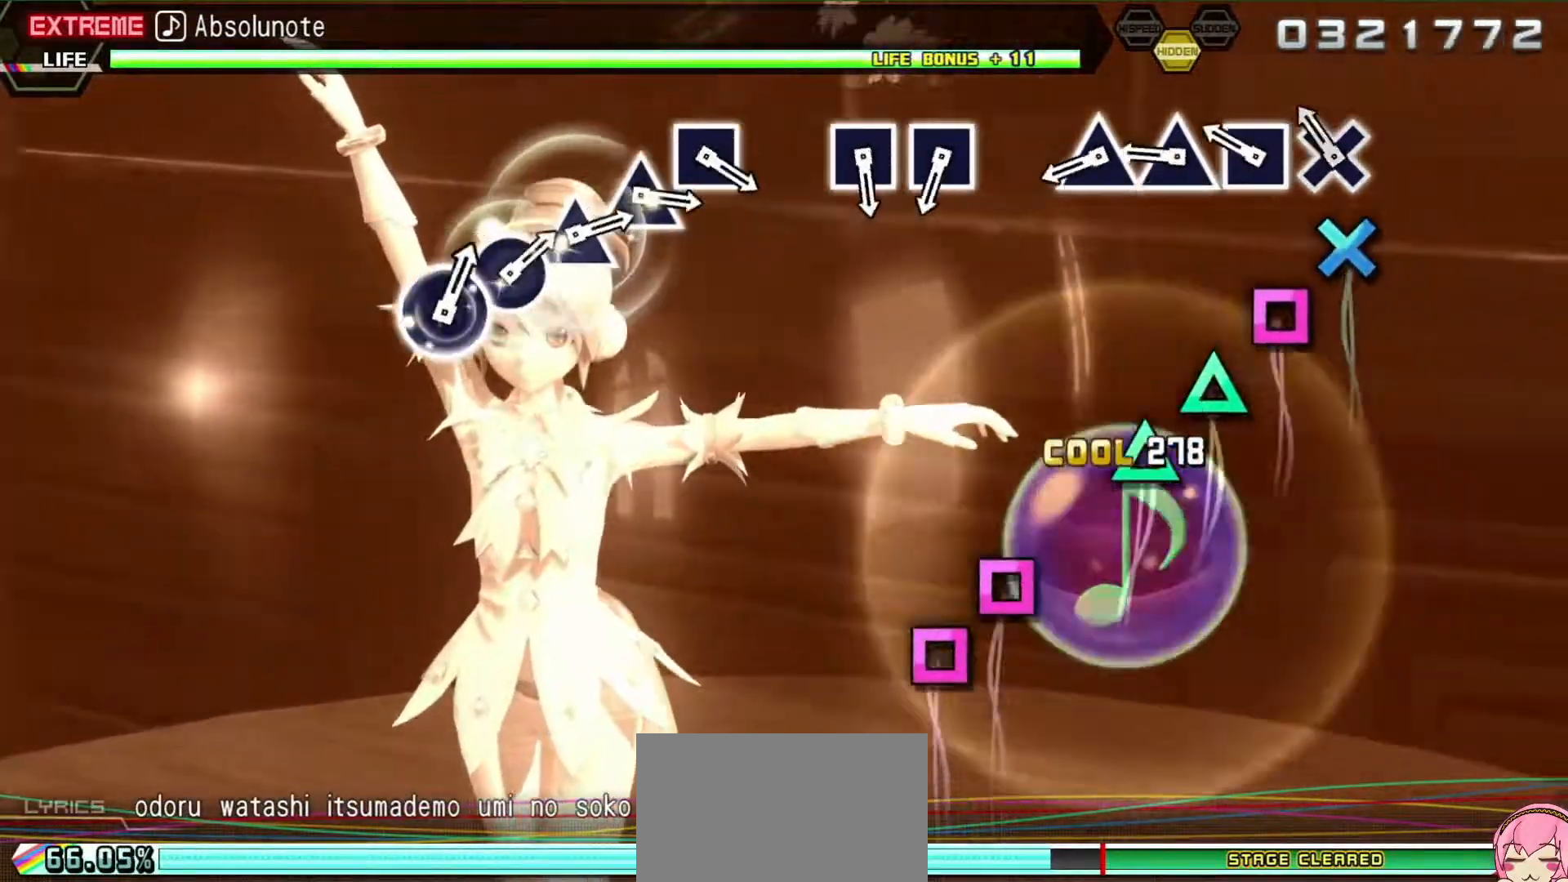
{"dt_ms": 500, "buttons": [], "events": [[150, "CROSS", "down"], [250, "CROSS", "up"], [317, "CROSS", "down"], [417, "CROSS", "up"]]}
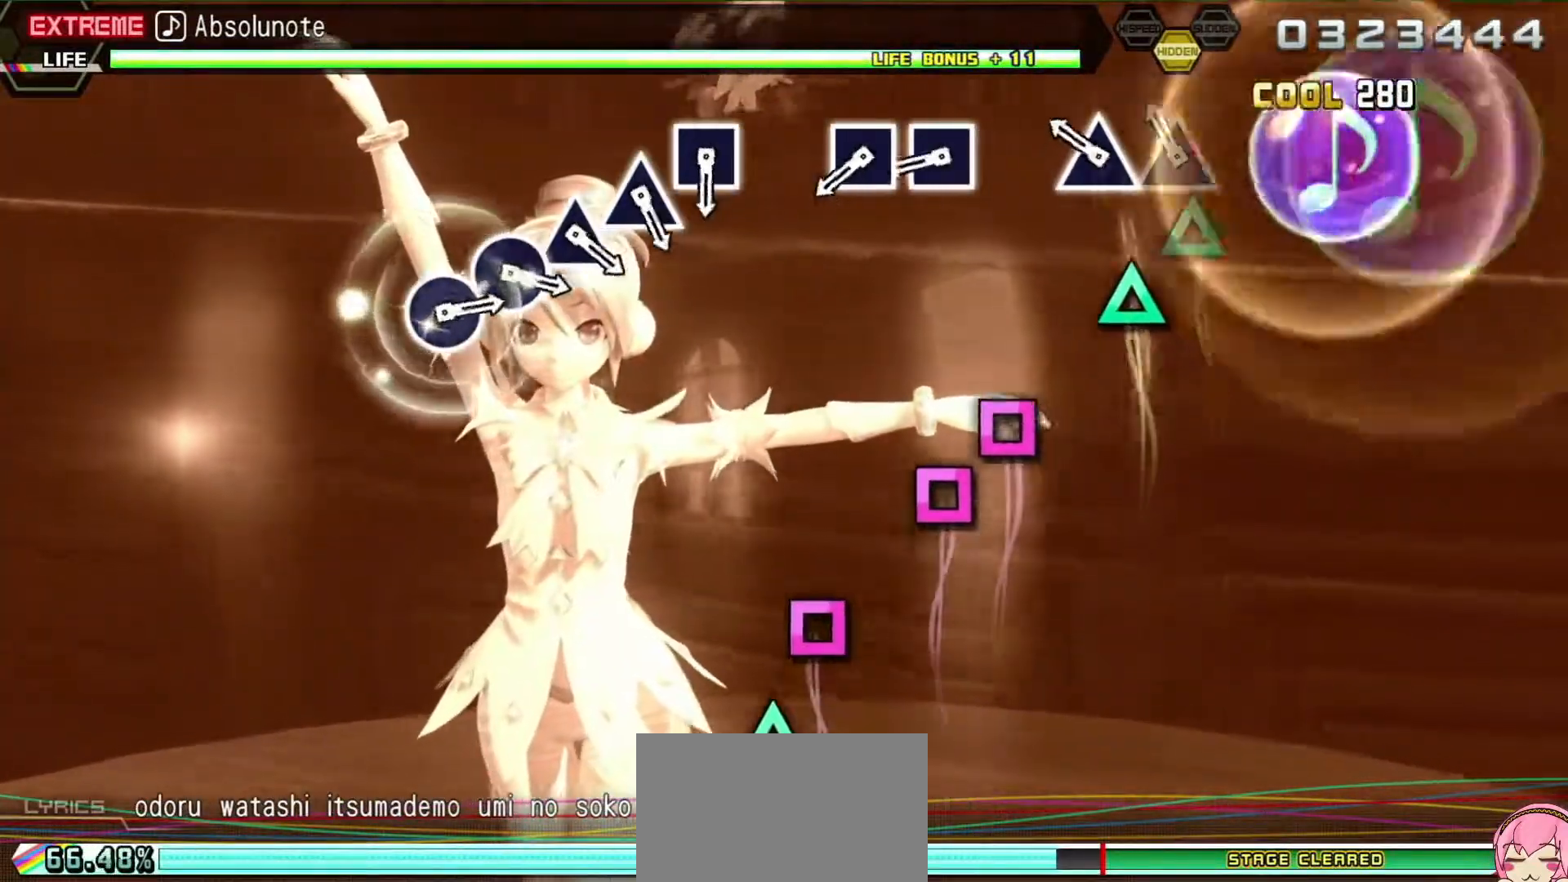
{"dt_ms": 500, "buttons": ["TRIANGLE"], "events": [[67, "SQUARE", "down"], [150, "SQUARE", "up"], [283, "TRIANGLE", "down"], [333, "TRIANGLE", "up"], [467, "TRIANGLE", "down"]]}
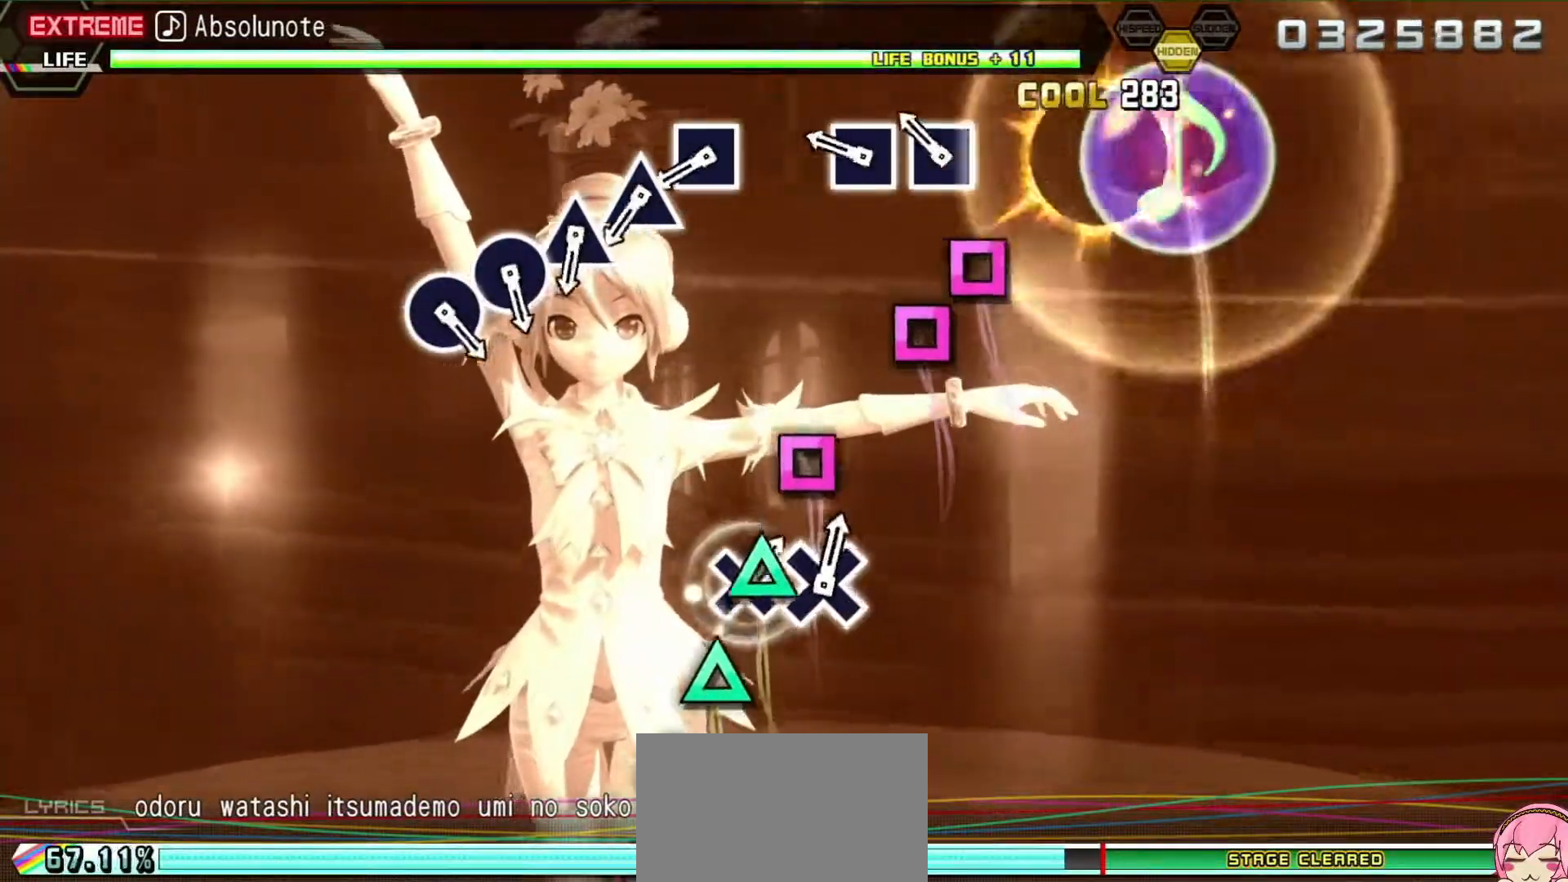
{"dt_ms": 500, "buttons": [], "events": [[100, "TRIANGLE", "up"], [417, "SQUARE", "down"], [483, "SQUARE", "up"]]}
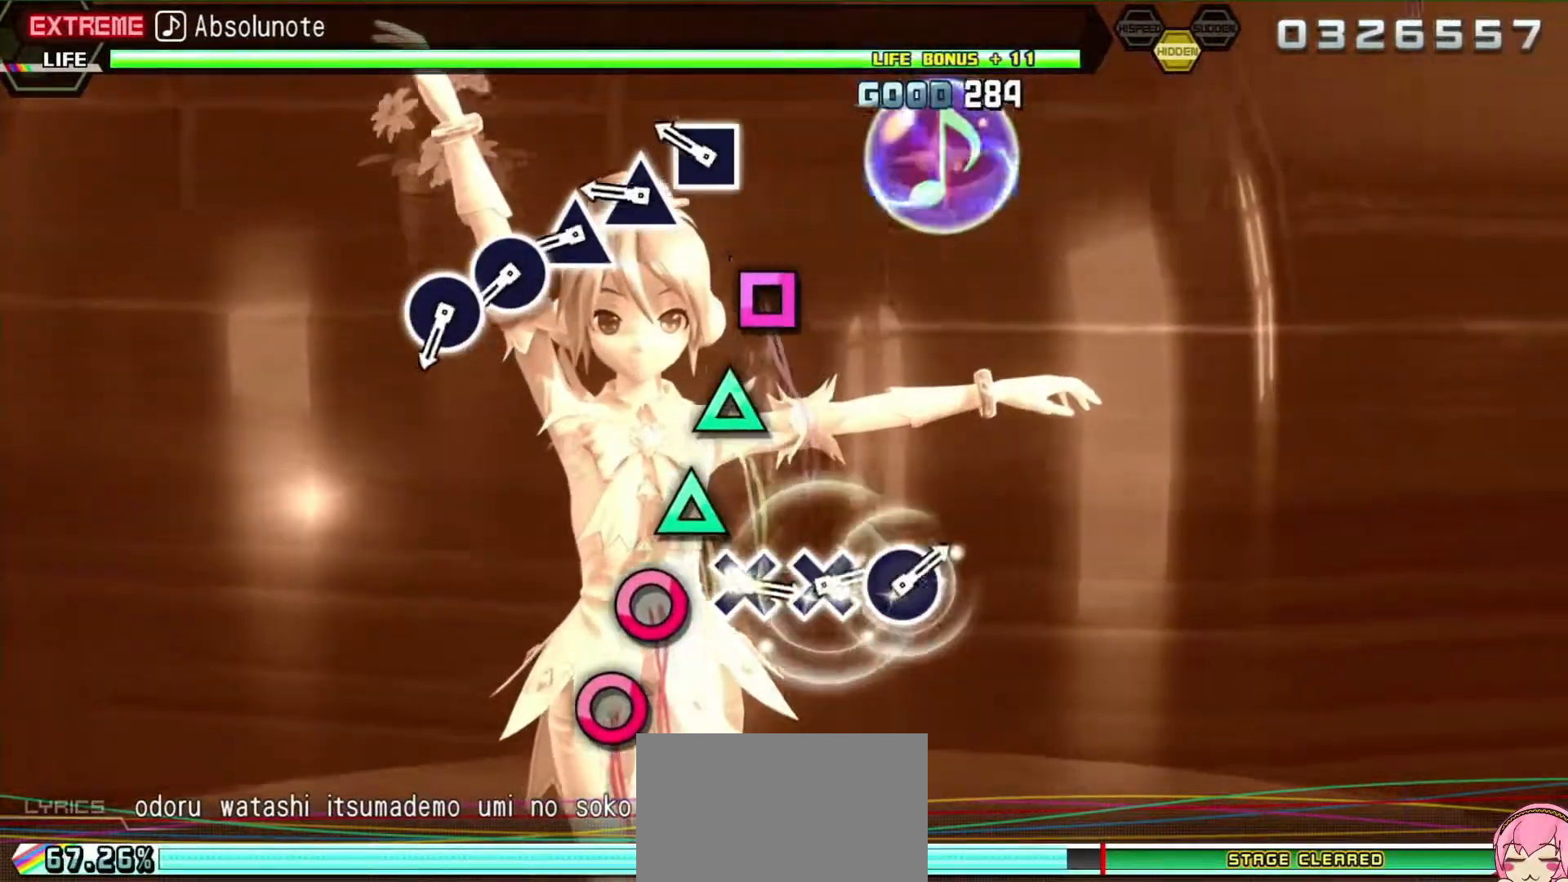
{"dt_ms": 500, "buttons": [], "events": [[117, "SQUARE", "down"], [267, "SQUARE", "up"]]}
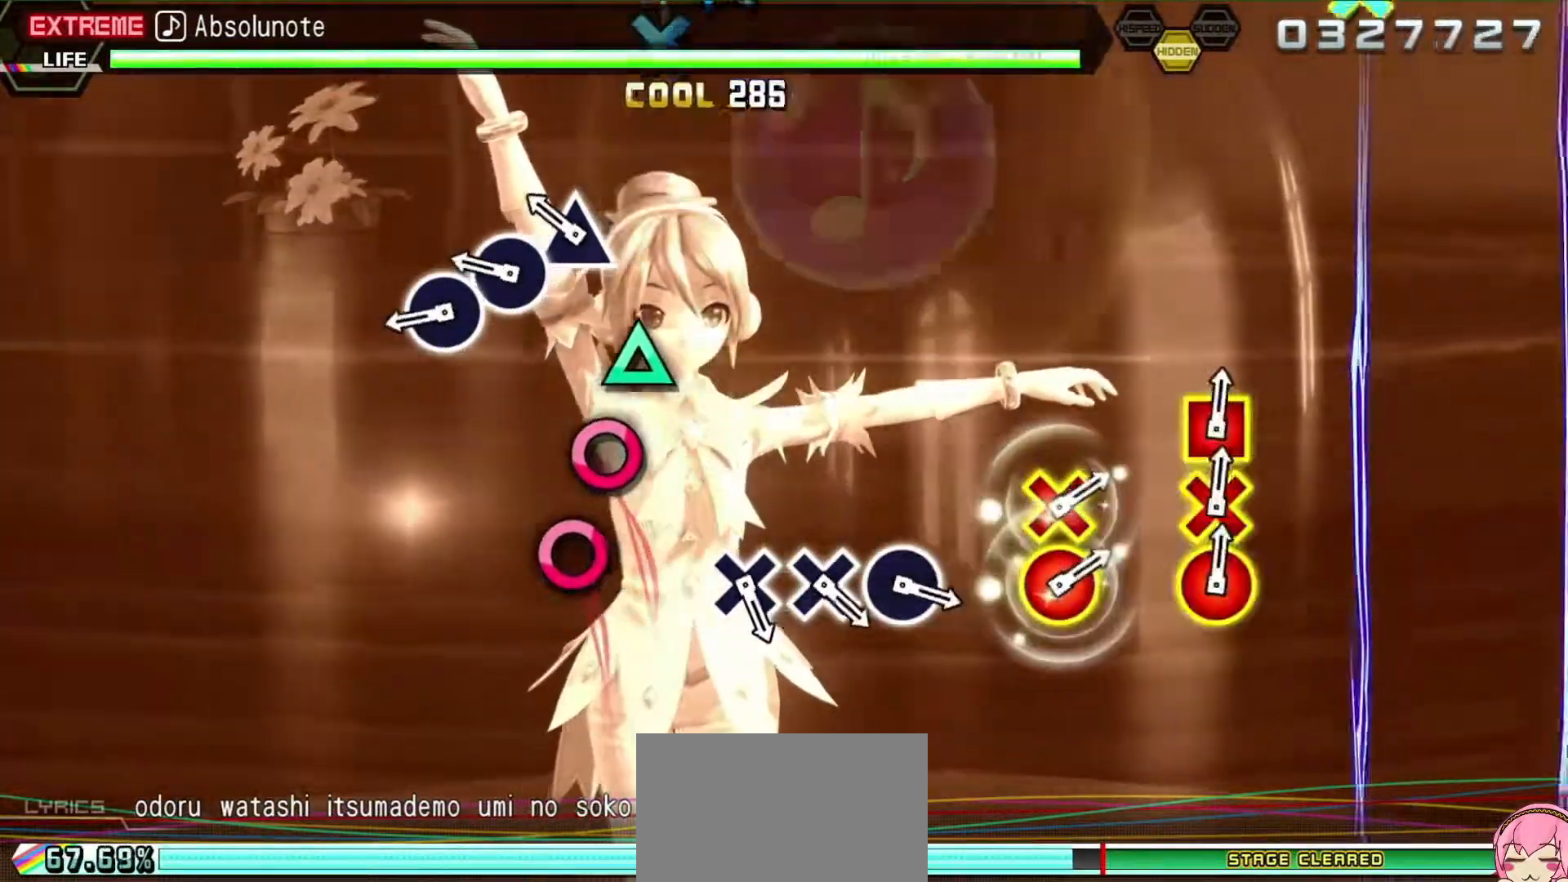
{"dt_ms": 500, "buttons": ["TRIANGLE"], "events": [[33, "SQUARE", "down"], [133, "SQUARE", "up"], [267, "TRIANGLE", "down"], [367, "TRIANGLE", "up"], [450, "TRIANGLE", "down"]]}
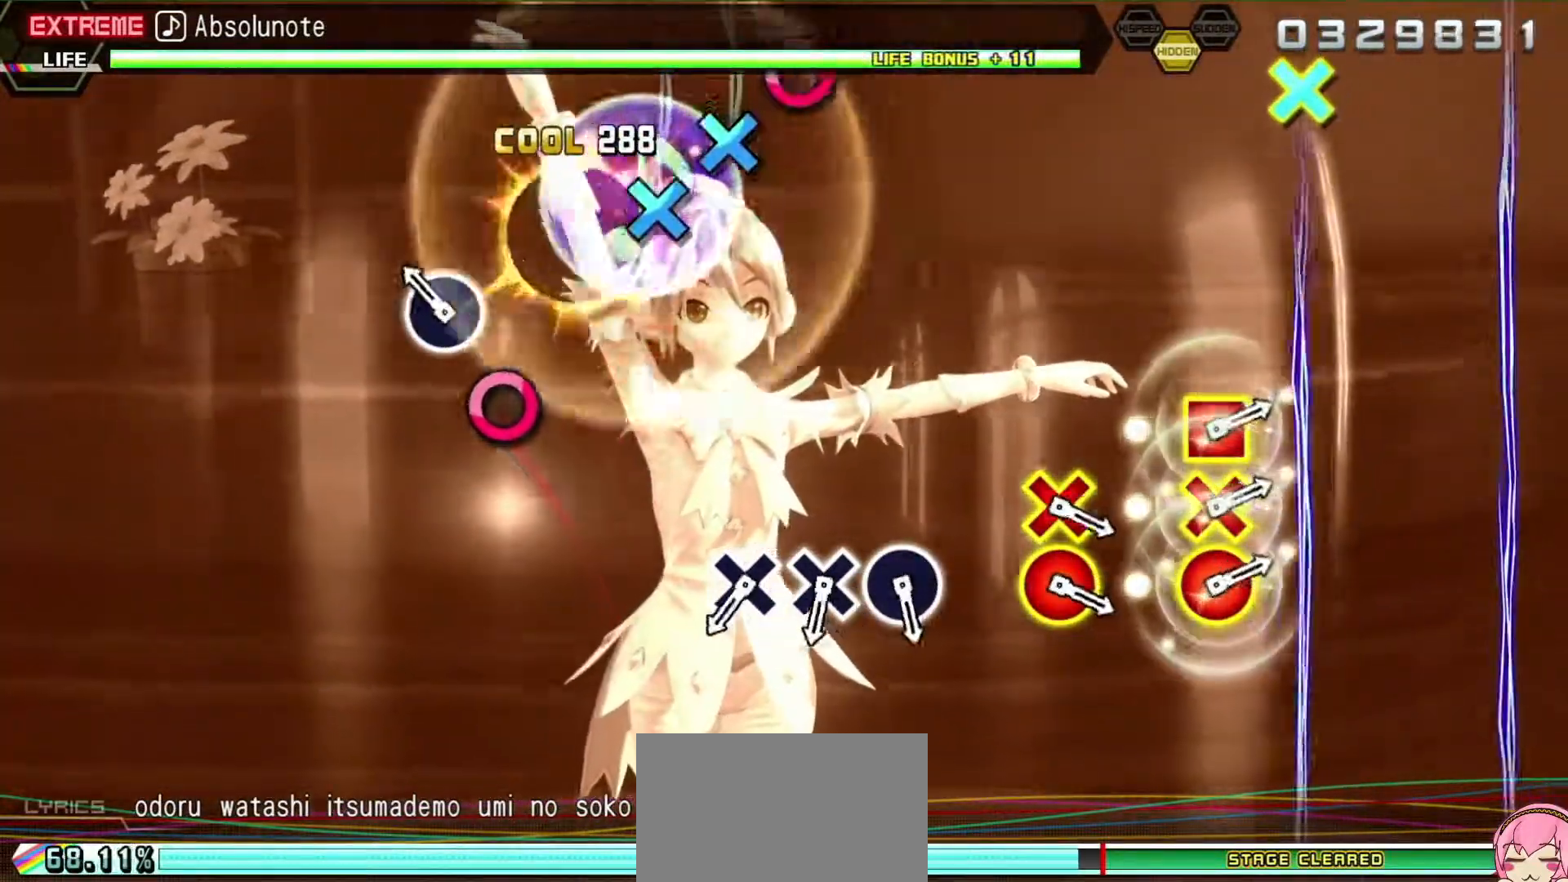
{"dt_ms": 500, "buttons": ["CIRCLE"], "events": [[33, "TRIANGLE", "up"], [183, "CIRCLE", "down"], [250, "CIRCLE", "up"], [383, "CIRCLE", "down"]]}
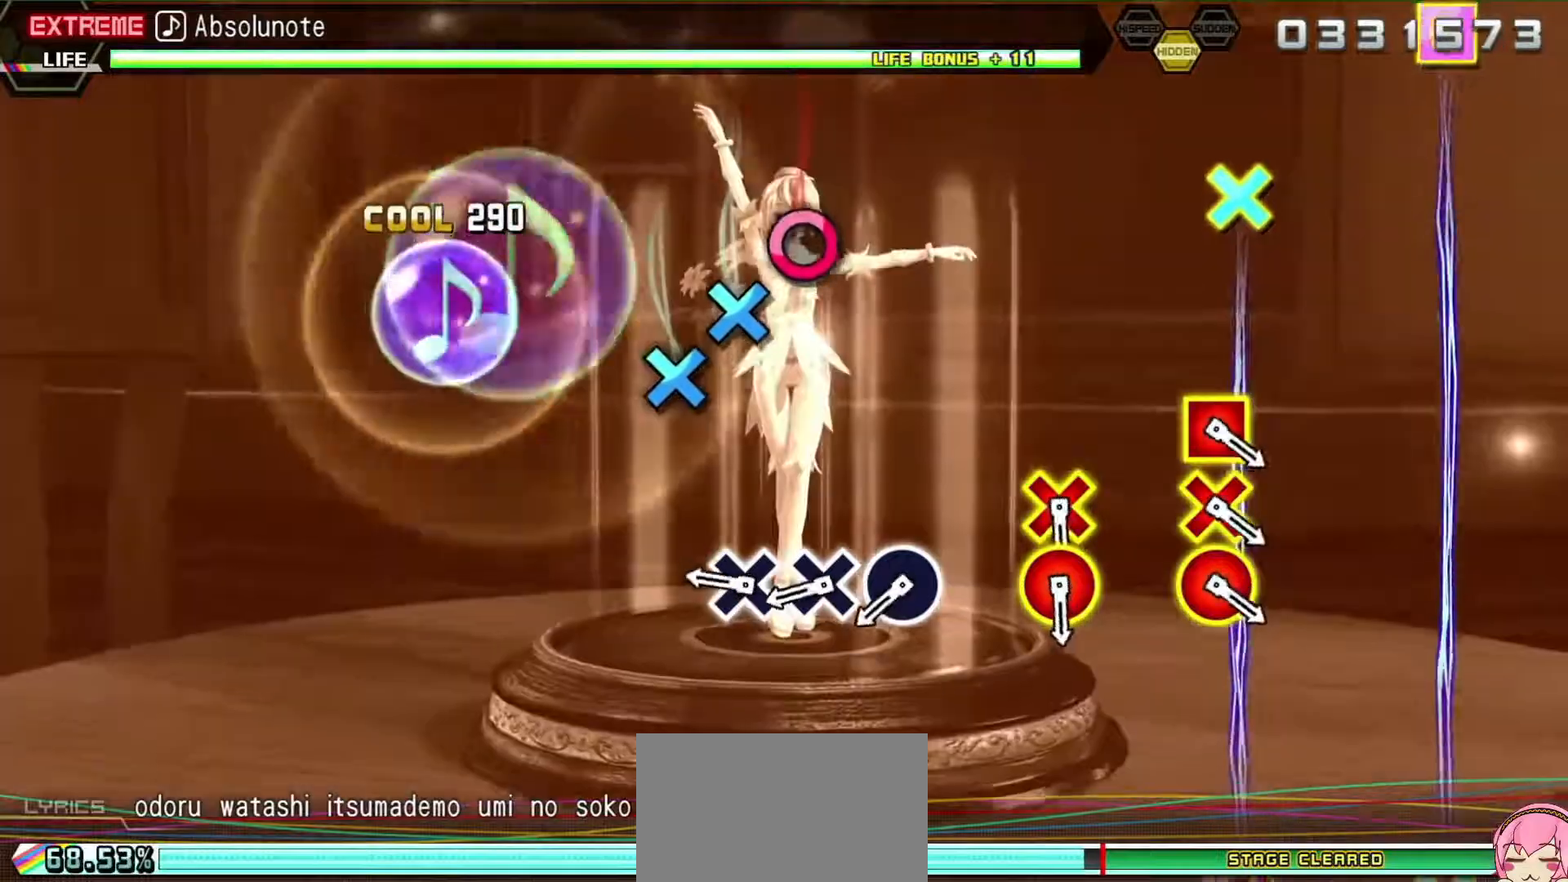
{"dt_ms": 500, "buttons": [], "events": [[17, "CIRCLE", "up"]]}
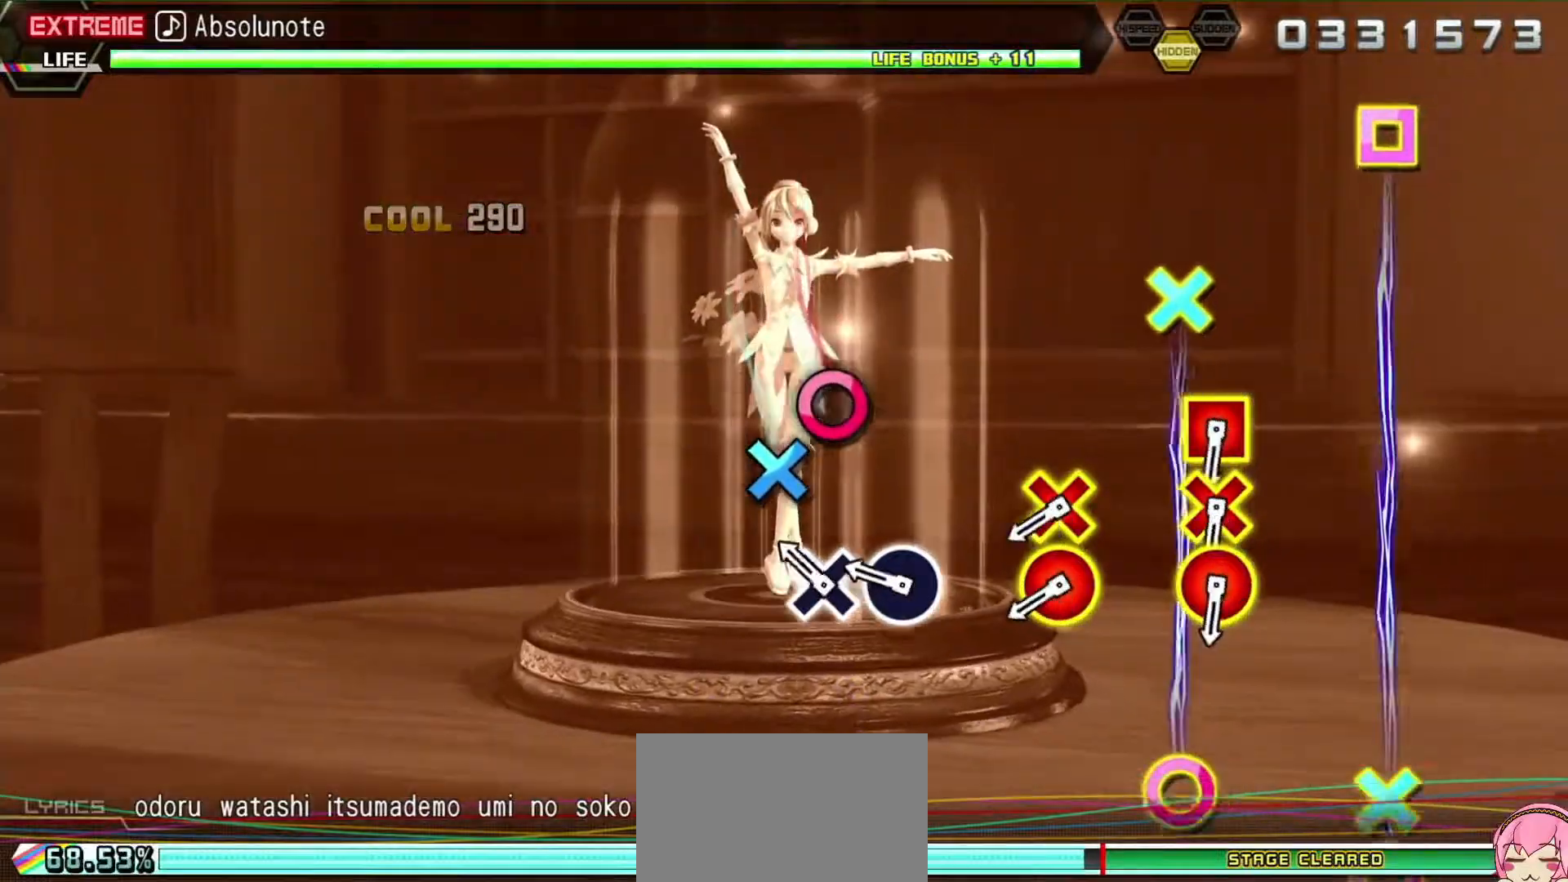
{"dt_ms": 500, "buttons": [], "events": [[183, "CROSS", "down"], [283, "CROSS", "up"], [433, "CROSS", "down"], [483, "CROSS", "up"]]}
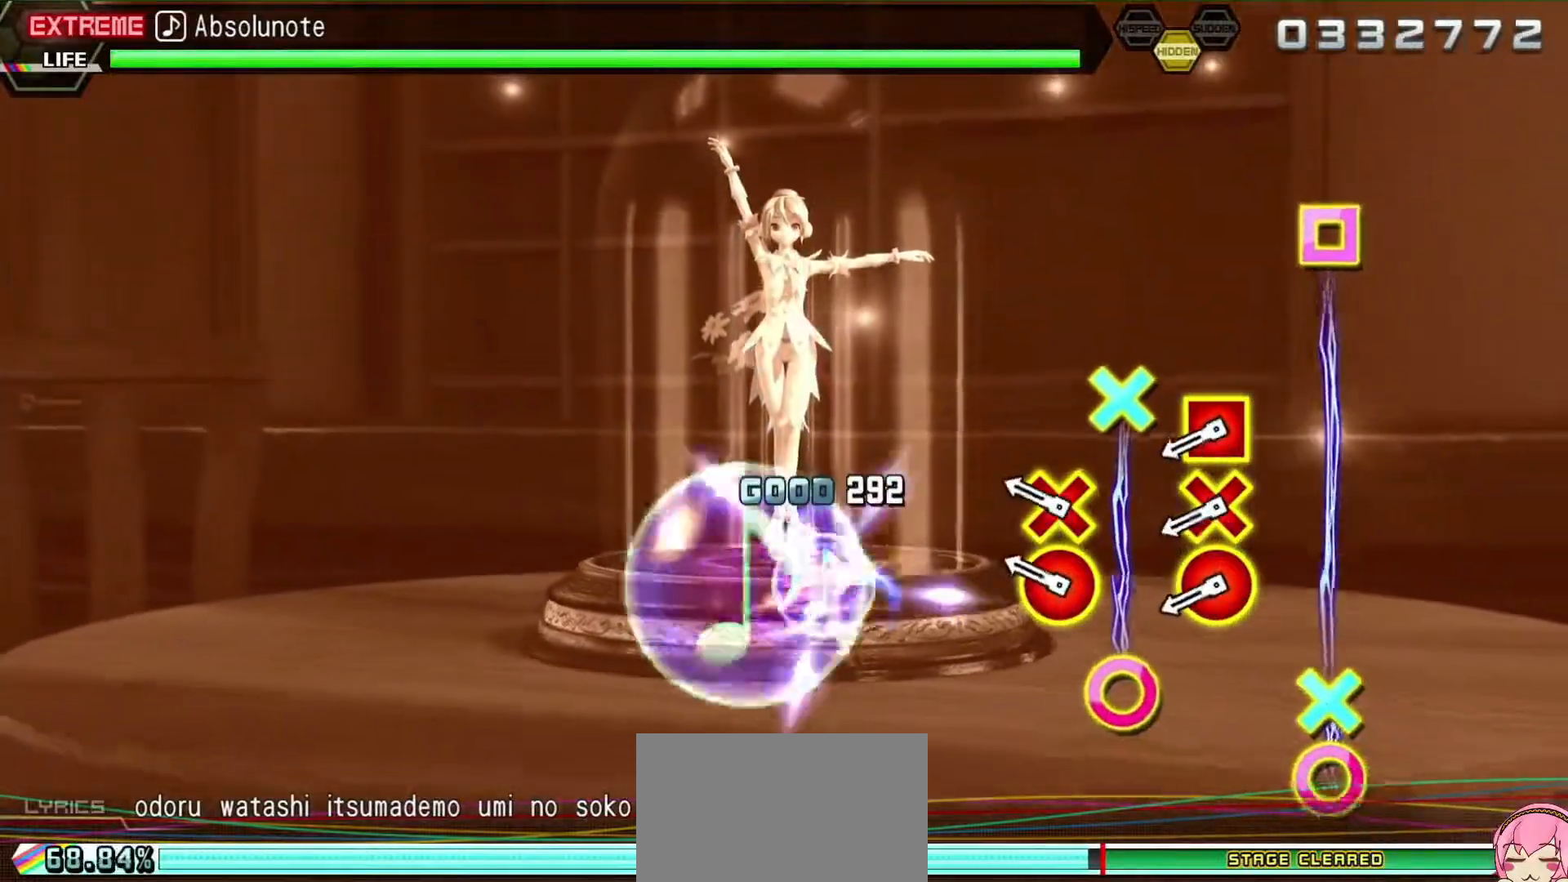
{"dt_ms": 500, "buttons": [], "events": [[150, "CIRCLE", "down"], [283, "CIRCLE", "up"]]}
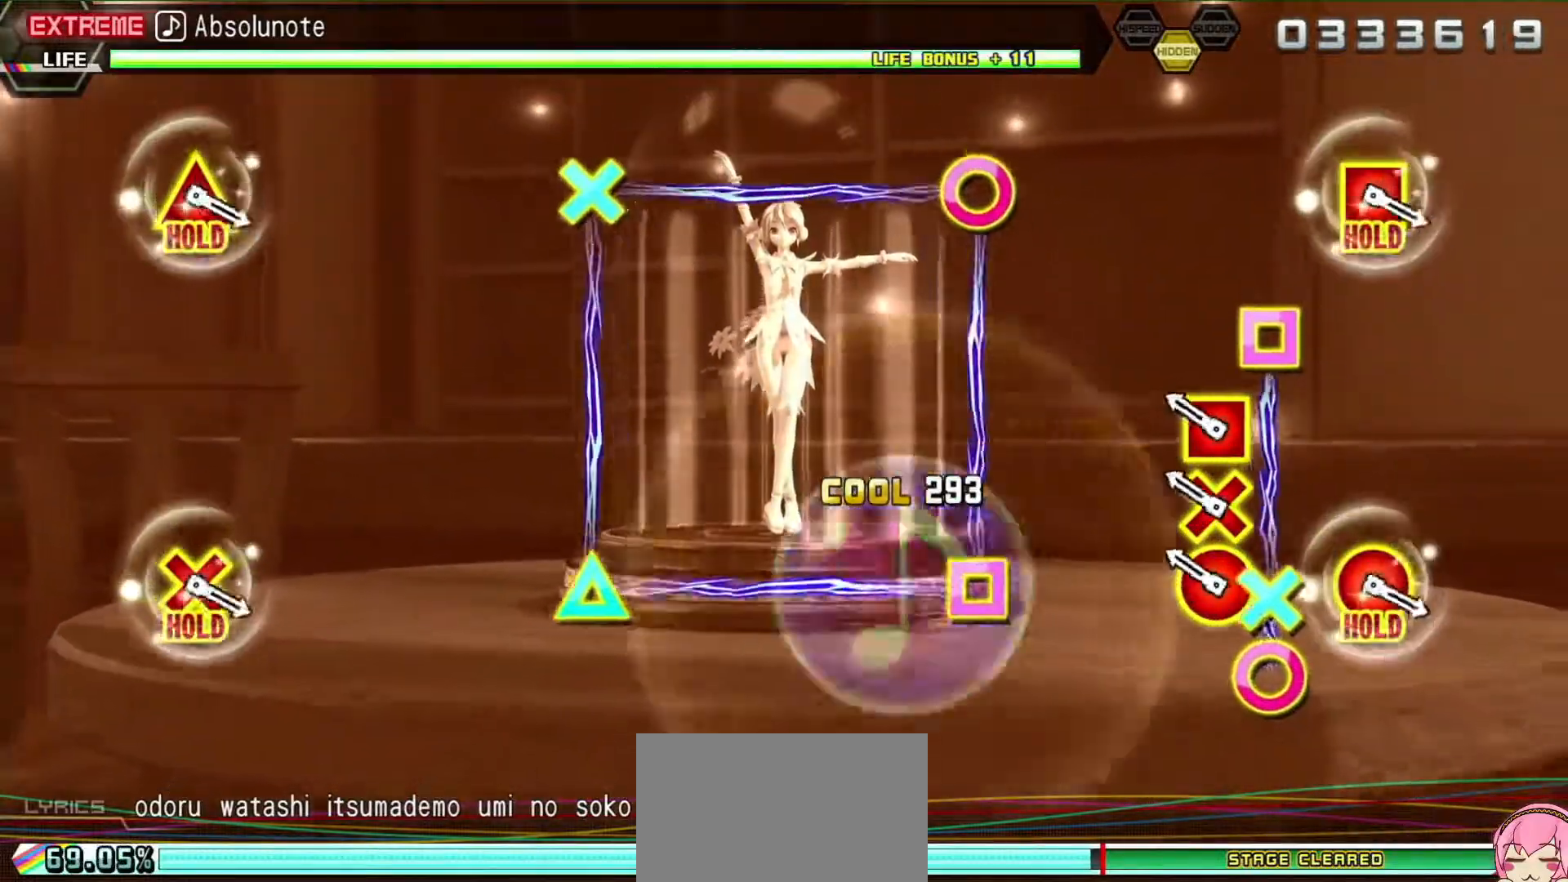
{"dt_ms": 500, "buttons": ["CROSS", "SQUARE", "DPAD_DOWN", "DPAD_RIGHT"], "events": [[83, "DPAD_DOWN", "down"], [83, "DPAD_RIGHT", "down"], [217, "DPAD_RIGHT", "up"], [250, "DPAD_DOWN", "up"], [483, "CROSS", "down"], [483, "DPAD_DOWN", "down"], [483, "DPAD_RIGHT", "down"], [483, "SQUARE", "down"]]}
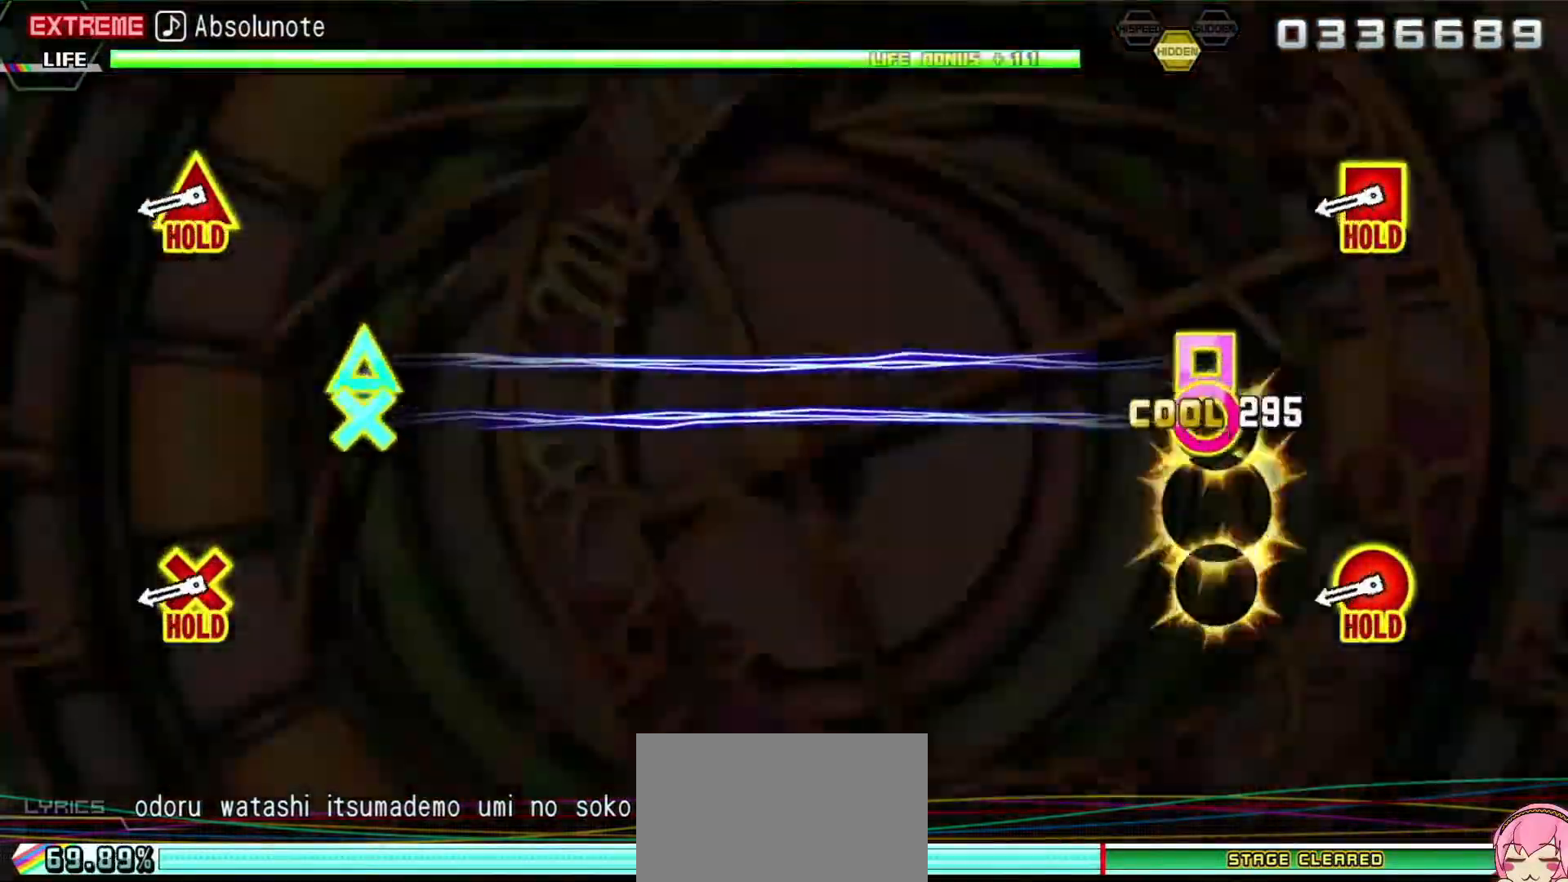
{"dt_ms": 500, "buttons": ["R2"], "events": [[133, "SQUARE", "up"], [150, "CROSS", "up"], [150, "DPAD_RIGHT", "up"], [167, "DPAD_DOWN", "up"], [400, "R2", "down"]]}
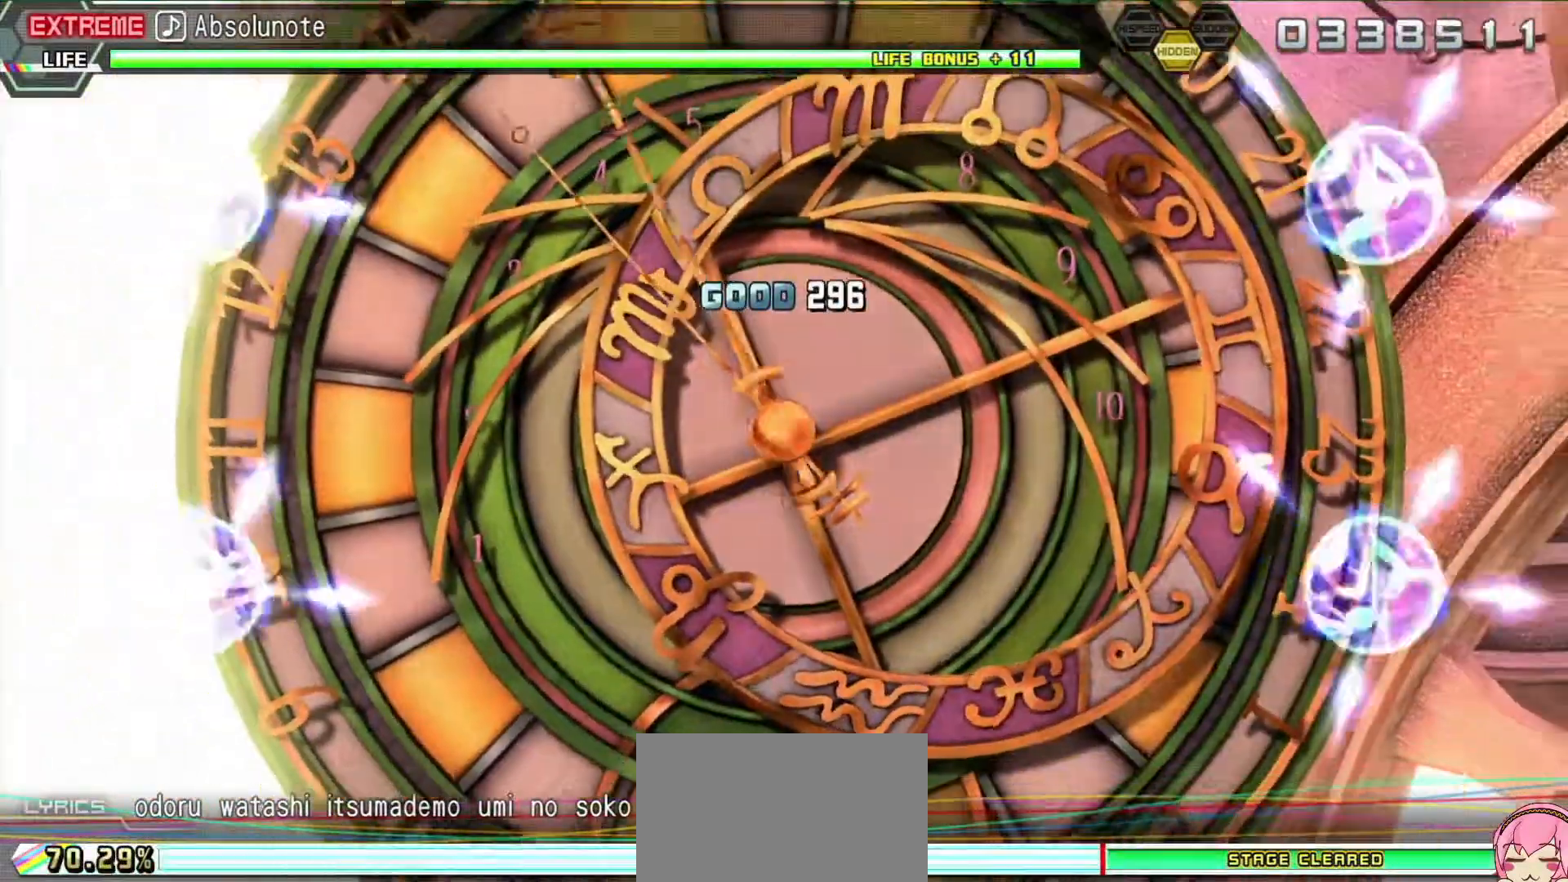
{"dt_ms": 500, "buttons": ["R2"], "events": []}
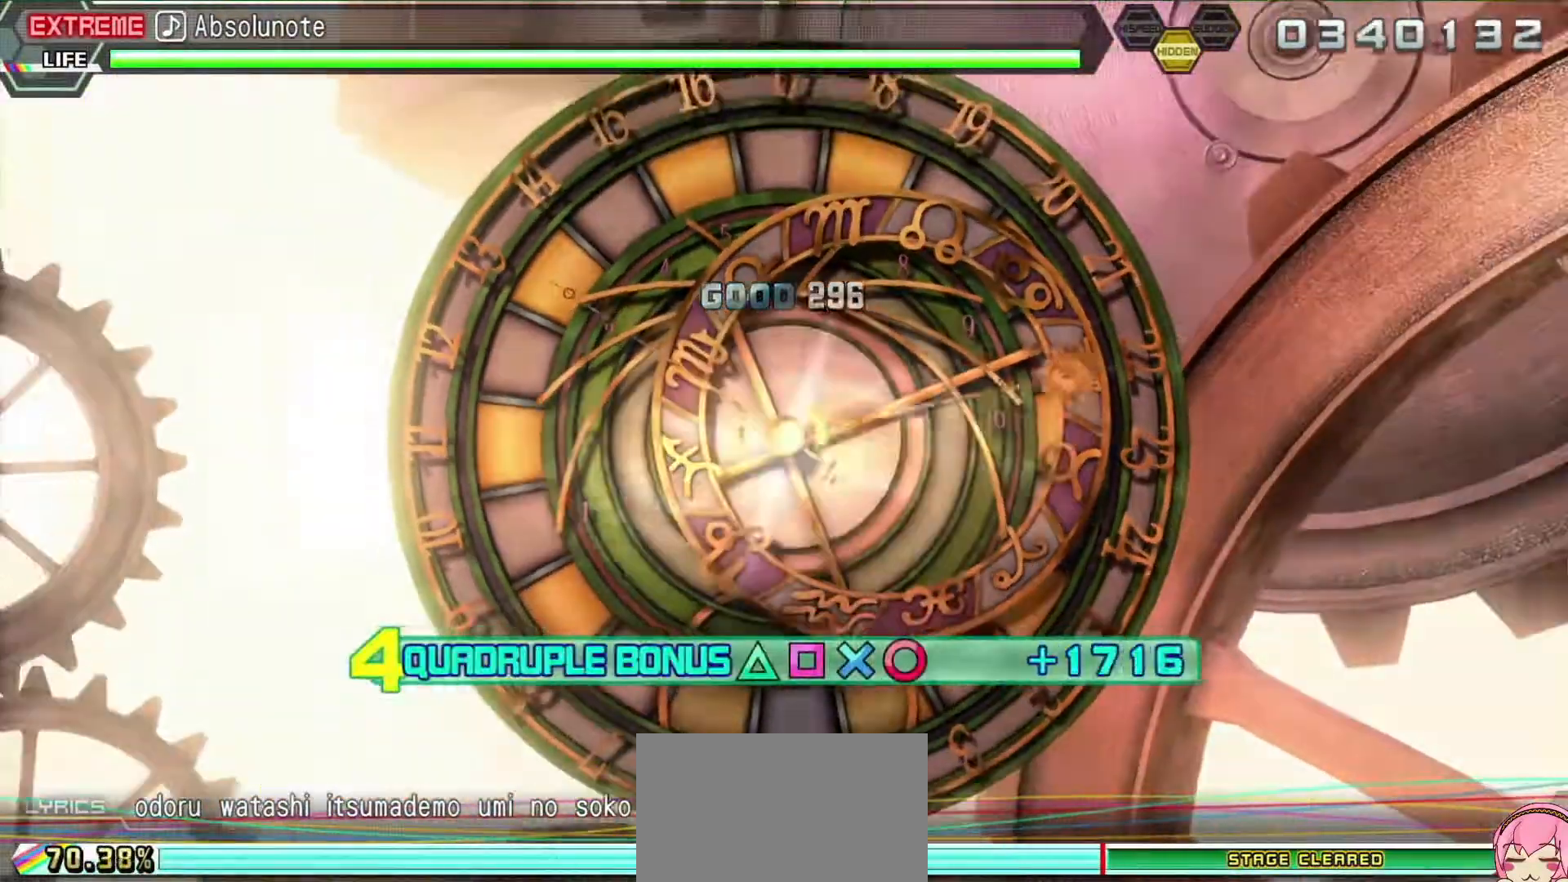
{"dt_ms": 500, "buttons": ["R2"], "events": []}
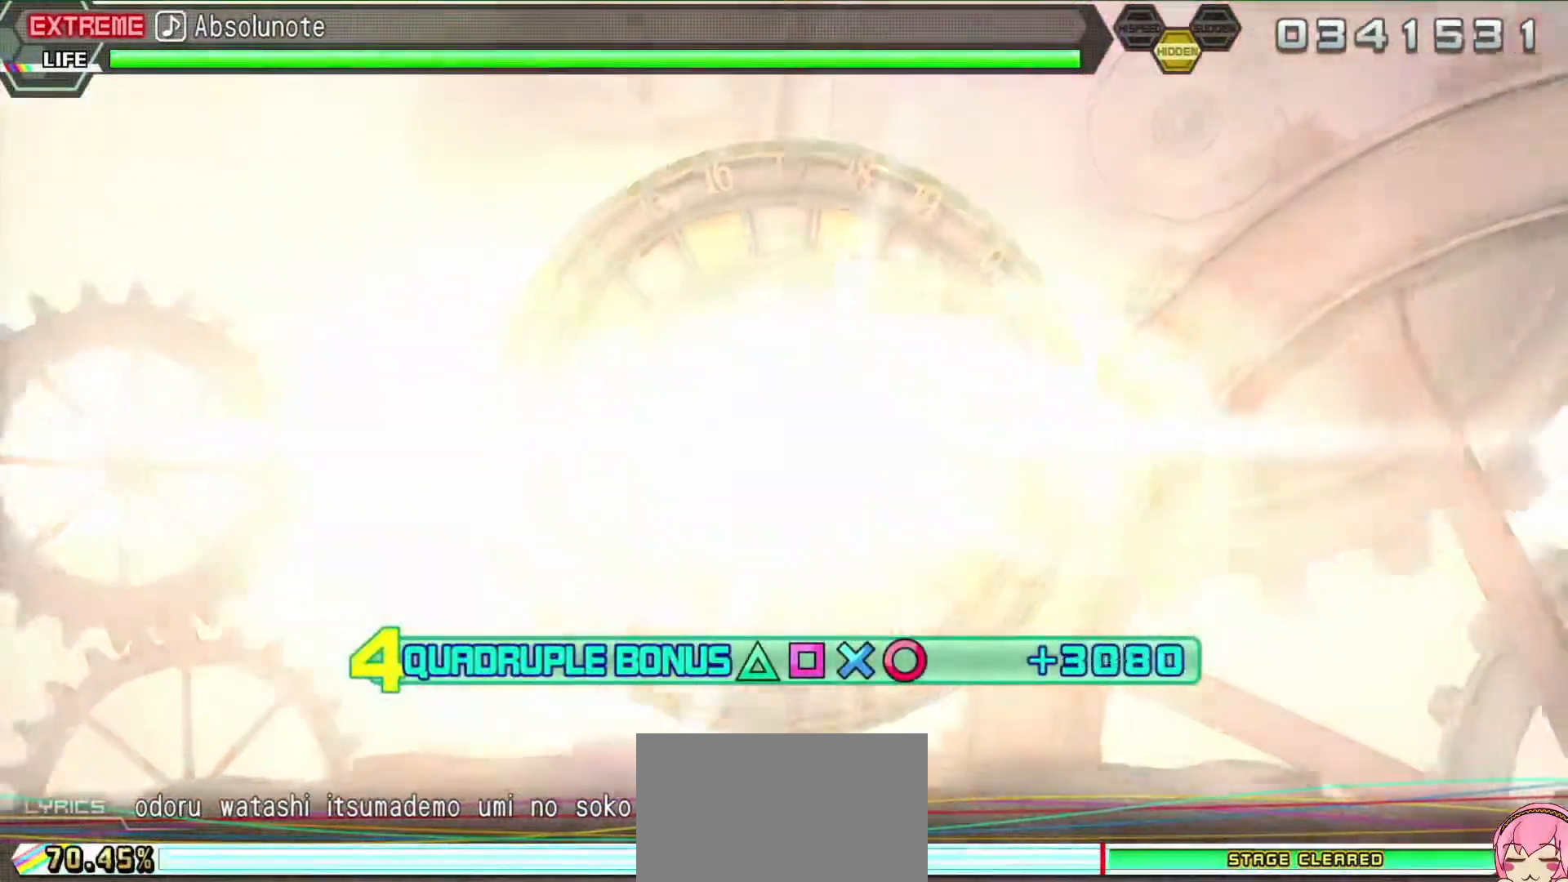
{"dt_ms": 1000, "buttons": ["R2"]}
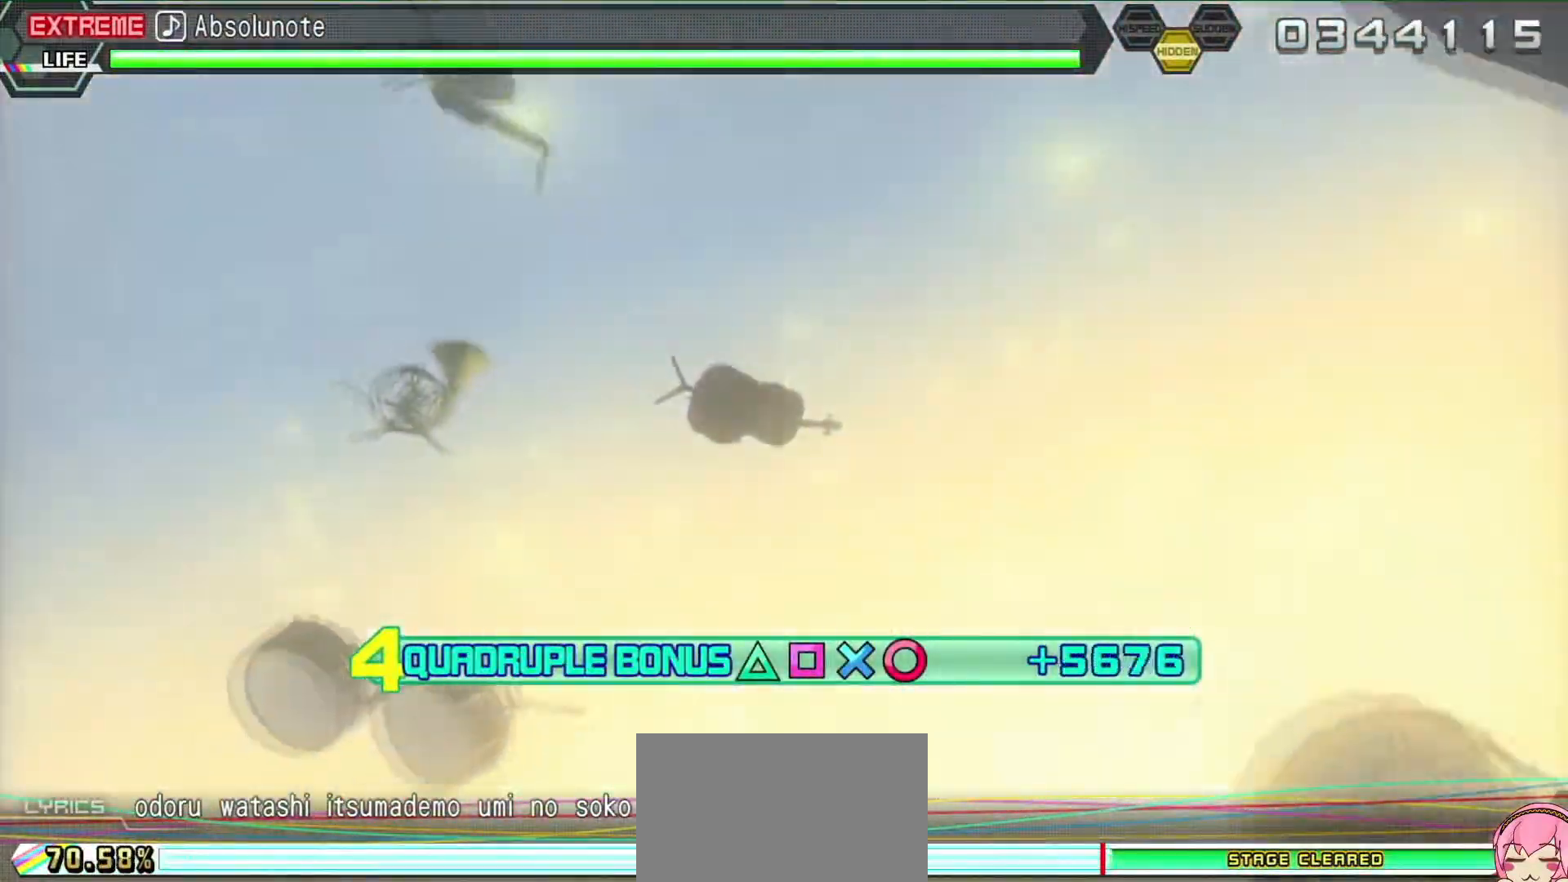
{"dt_ms": 500, "buttons": ["R2"], "events": []}
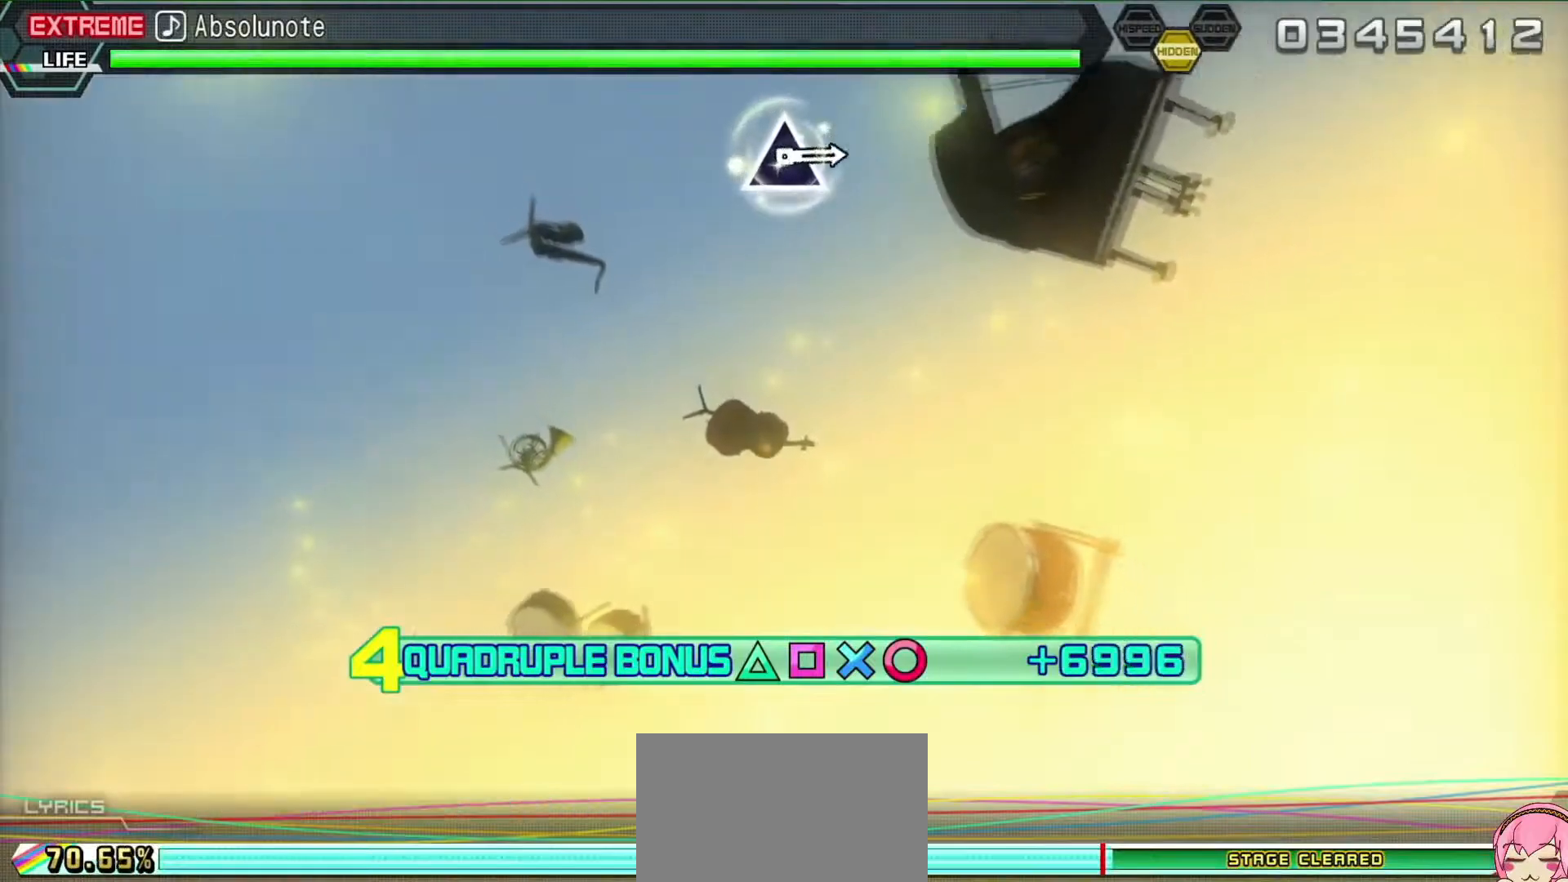
{"dt_ms": 500, "buttons": ["R2"], "events": []}
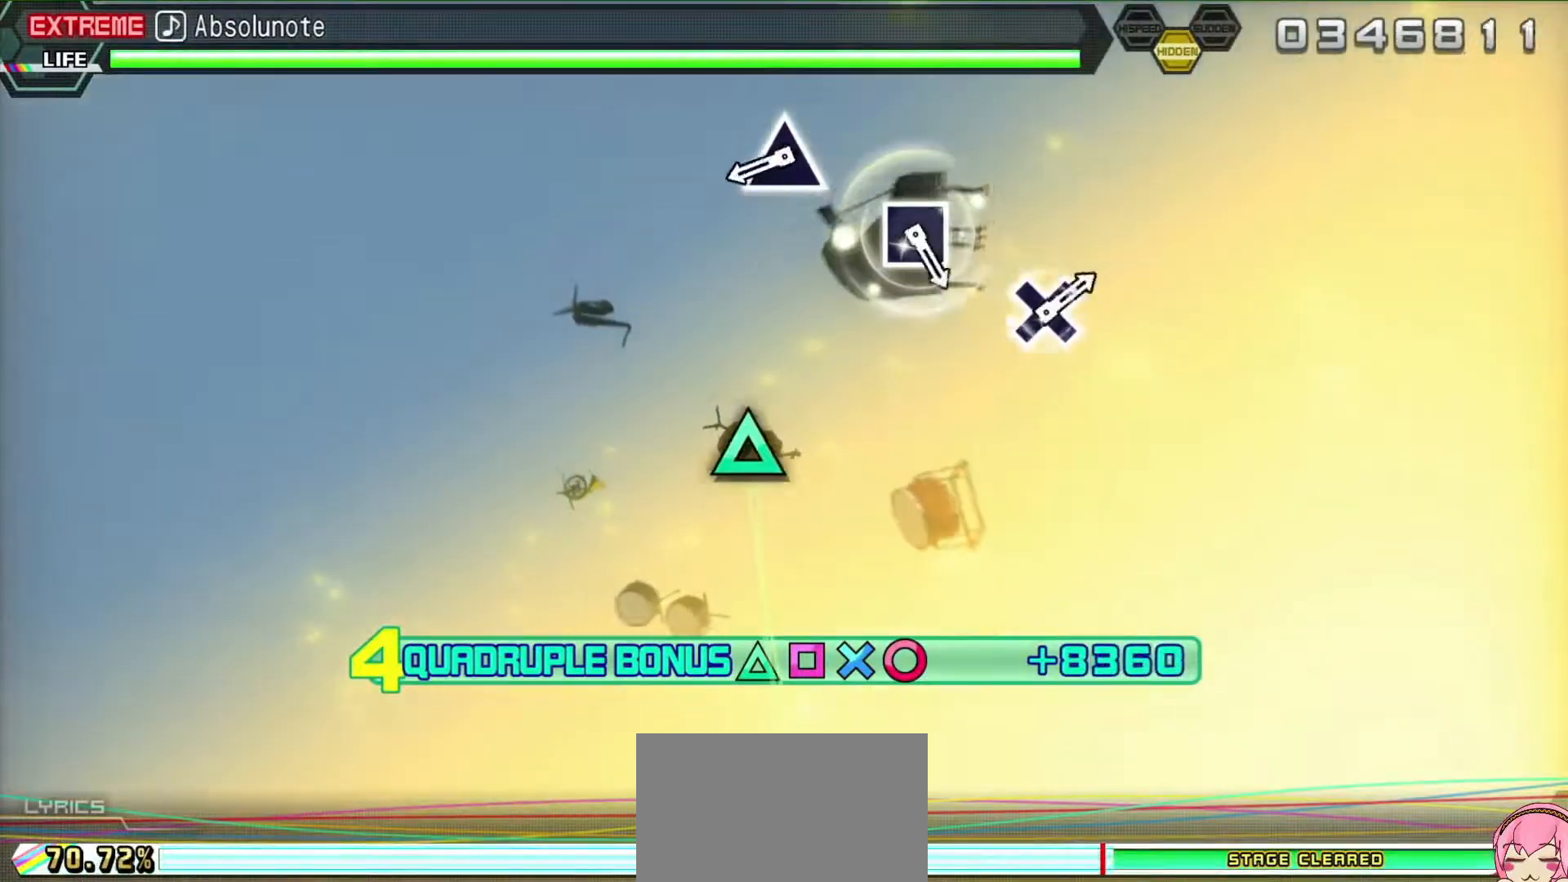
{"dt_ms": 500, "buttons": ["TRIANGLE", "R2"], "events": [[400, "TRIANGLE", "down"]]}
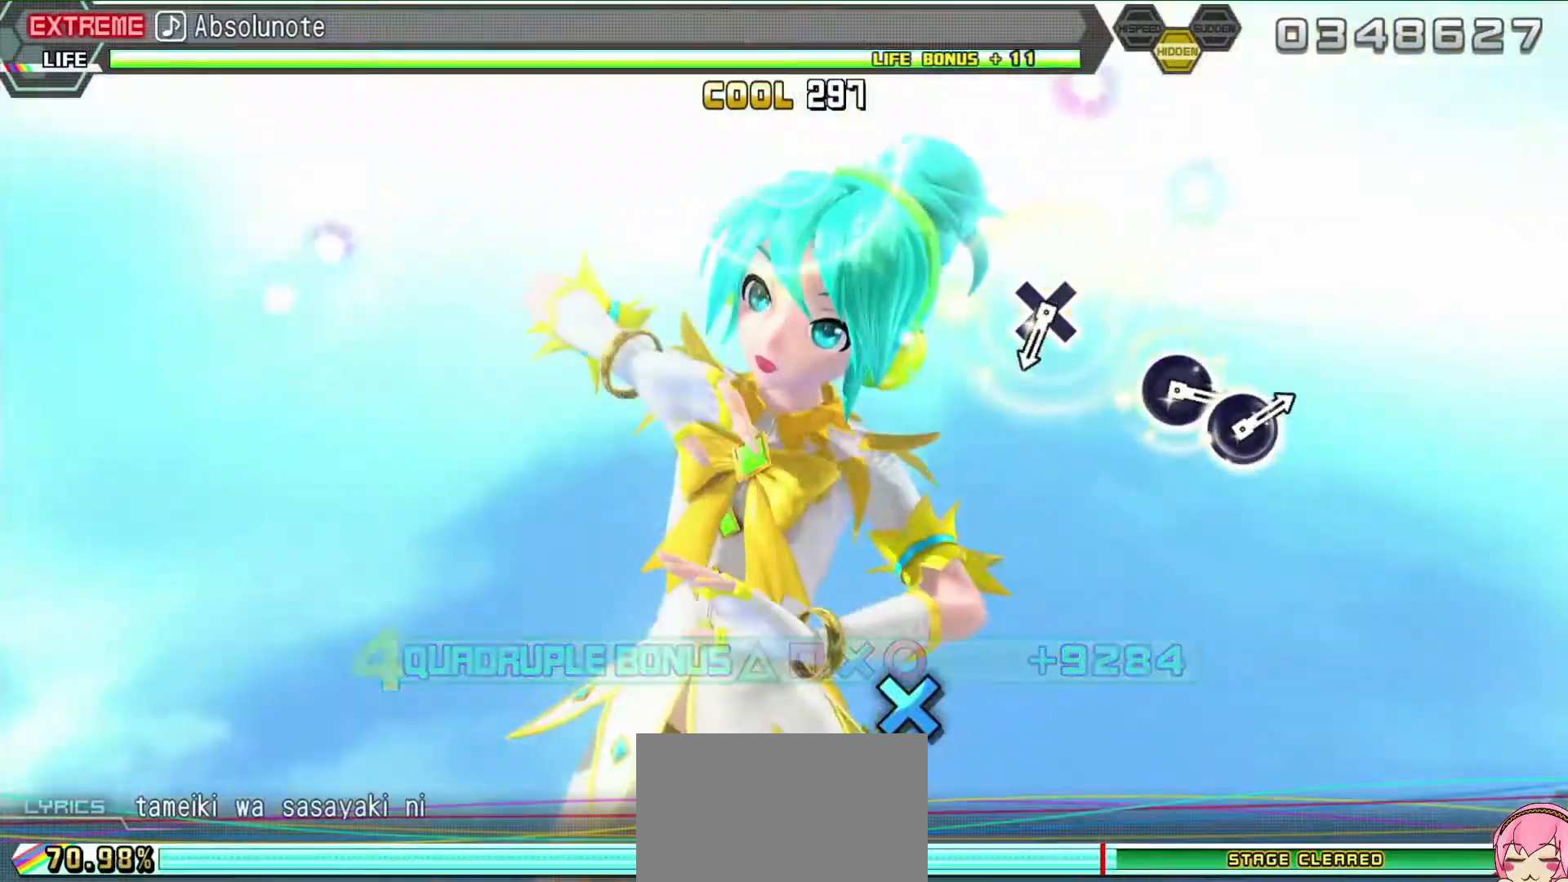
{"dt_ms": 500, "buttons": ["R2"], "events": [[33, "TRIANGLE", "up"], [250, "SQUARE", "down"], [317, "SQUARE", "up"]]}
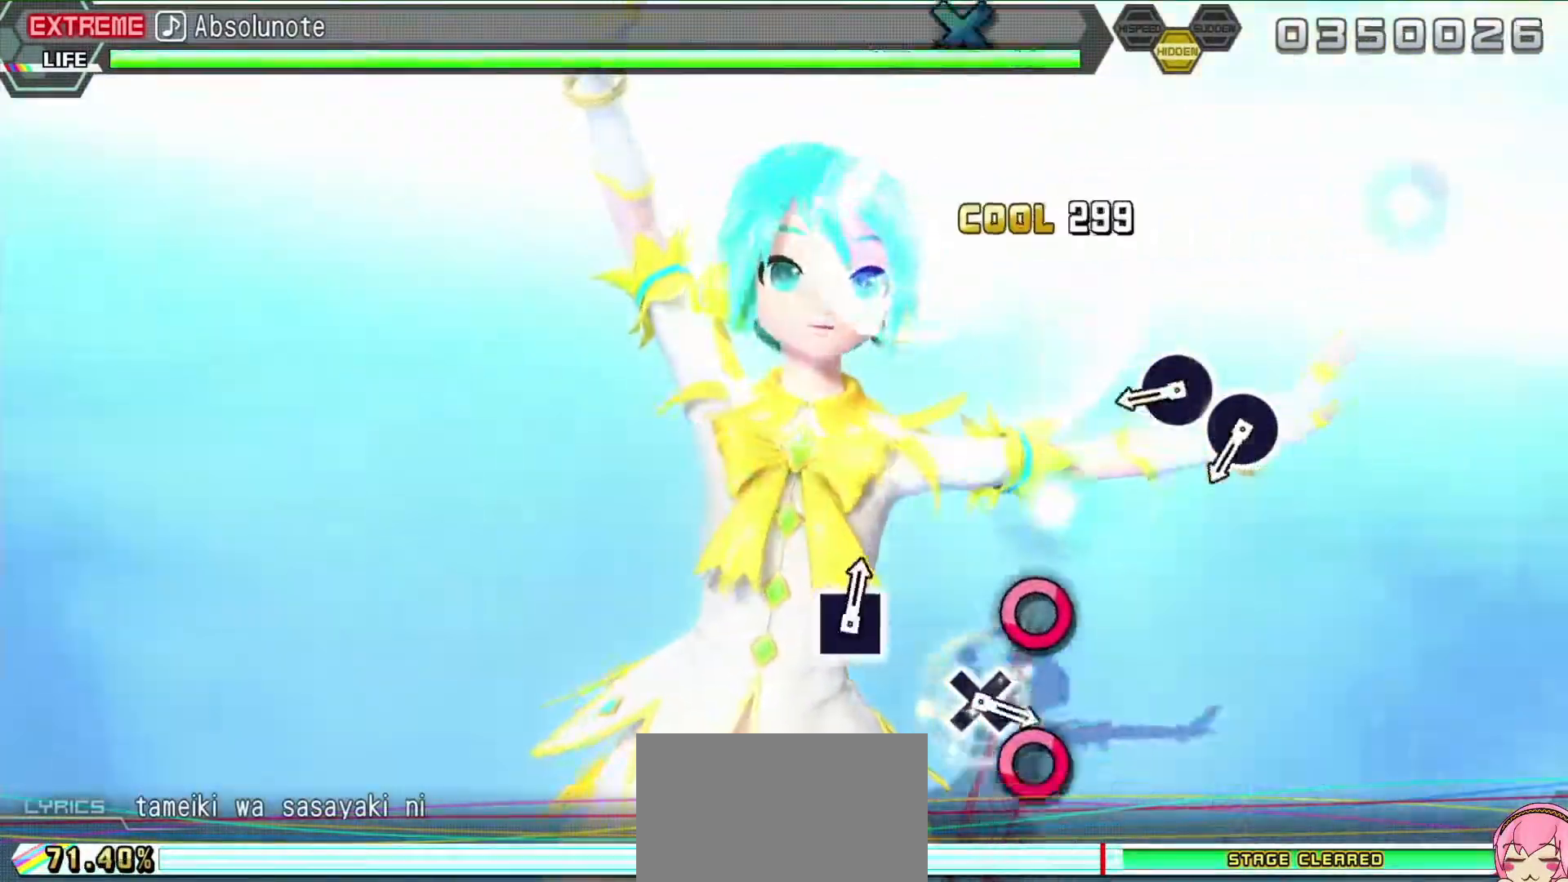
{"dt_ms": 500, "buttons": ["R2"]}
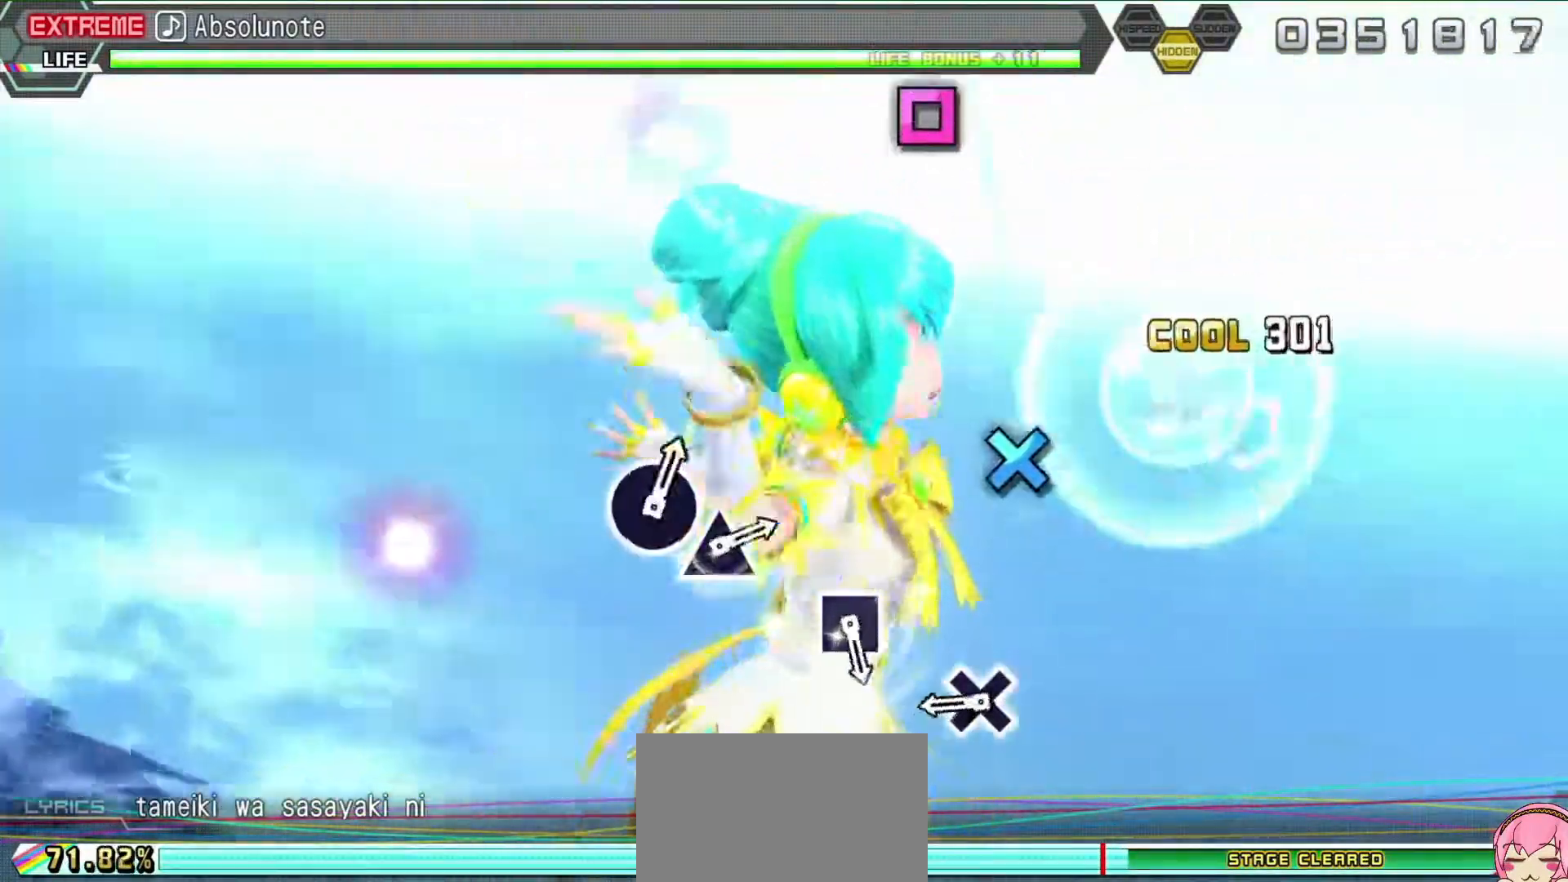
{"dt_ms": 500, "buttons": [], "events": [[17, "CIRCLE", "down"], [117, "CIRCLE", "up"], [117, "R2", "up"], [350, "CROSS", "down"], [450, "CROSS", "up"]]}